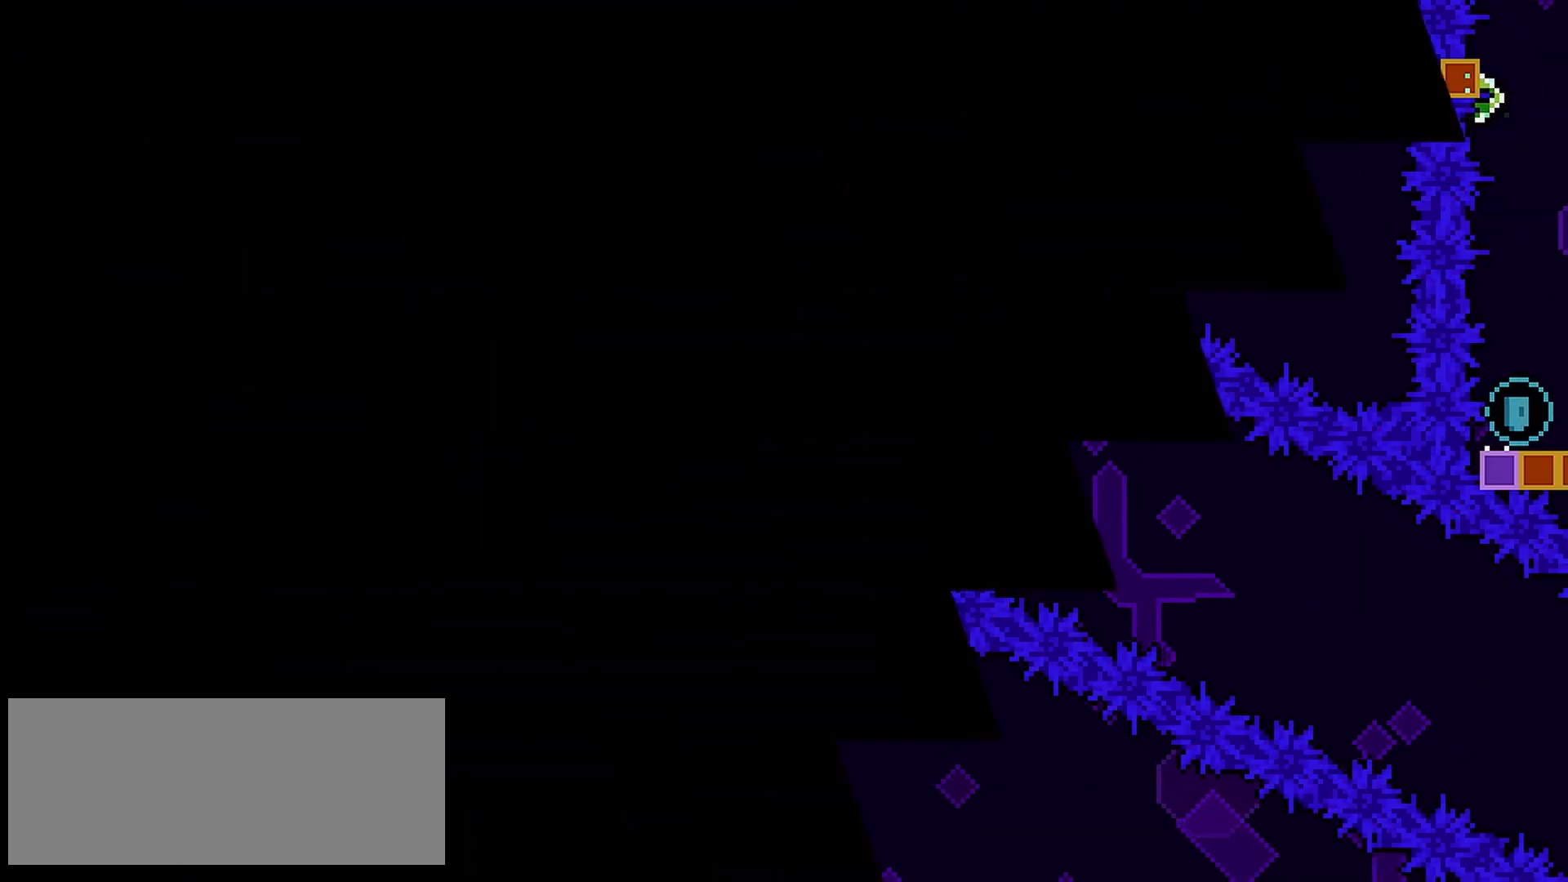
Gameplay with keyboard; each line is a JSON object with the keys held at the frame after it. "events" lists presses ("down") and releases ("up") of "dash", "demo", "down", "grab", "jump", "left", "right" and "up" between this image and that frame as [ms after this image, input, new state], when the widget could be followed in between. No other keys are recorded. Mouse input is not recorded. Key names are as the overlay labels them; some are game actions (e.g. jump) rather than physical keys.
{"keys": [], "events": []}
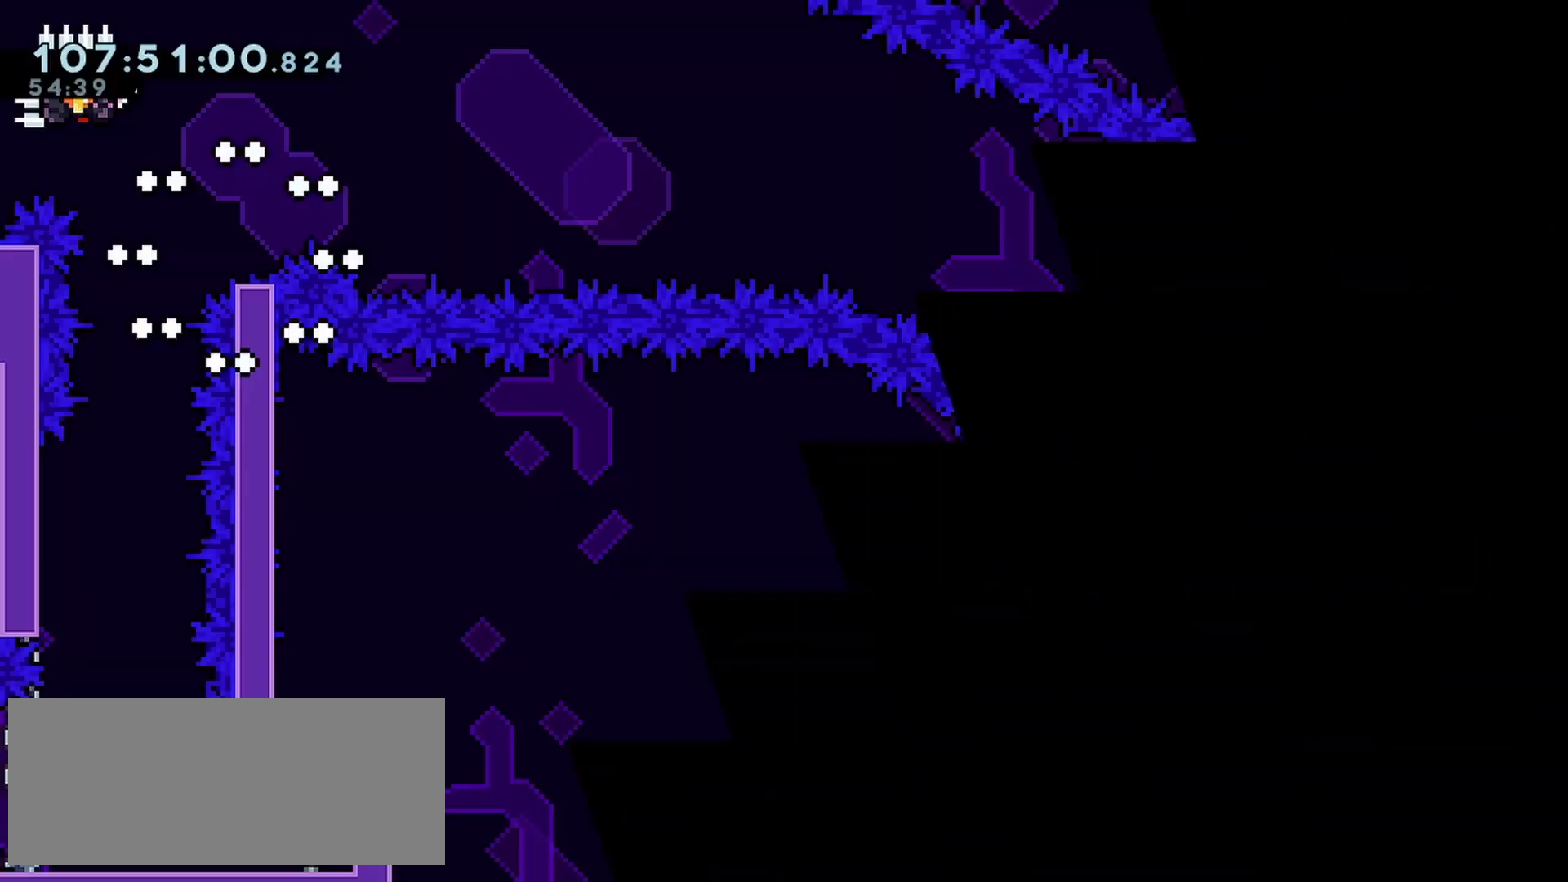
{"keys": ["jump", "left"], "events": [[400, "jump", "down"], [500, "left", "down"]]}
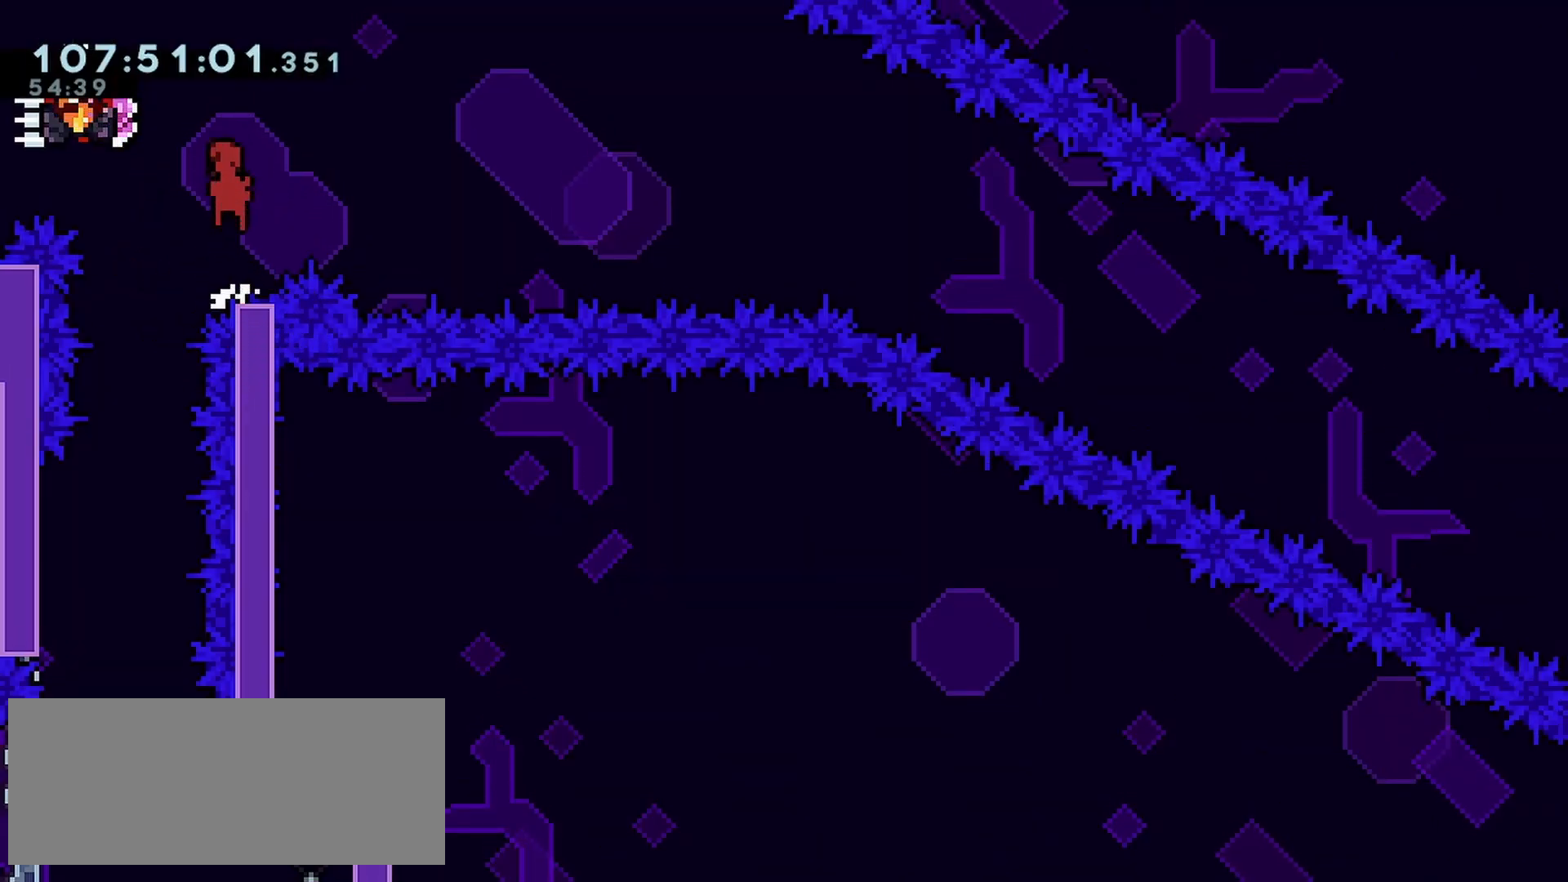
{"keys": ["grab", "right"], "events": [[367, "grab", "down"], [417, "jump", "up"], [417, "right", "down"], [467, "left", "up"]]}
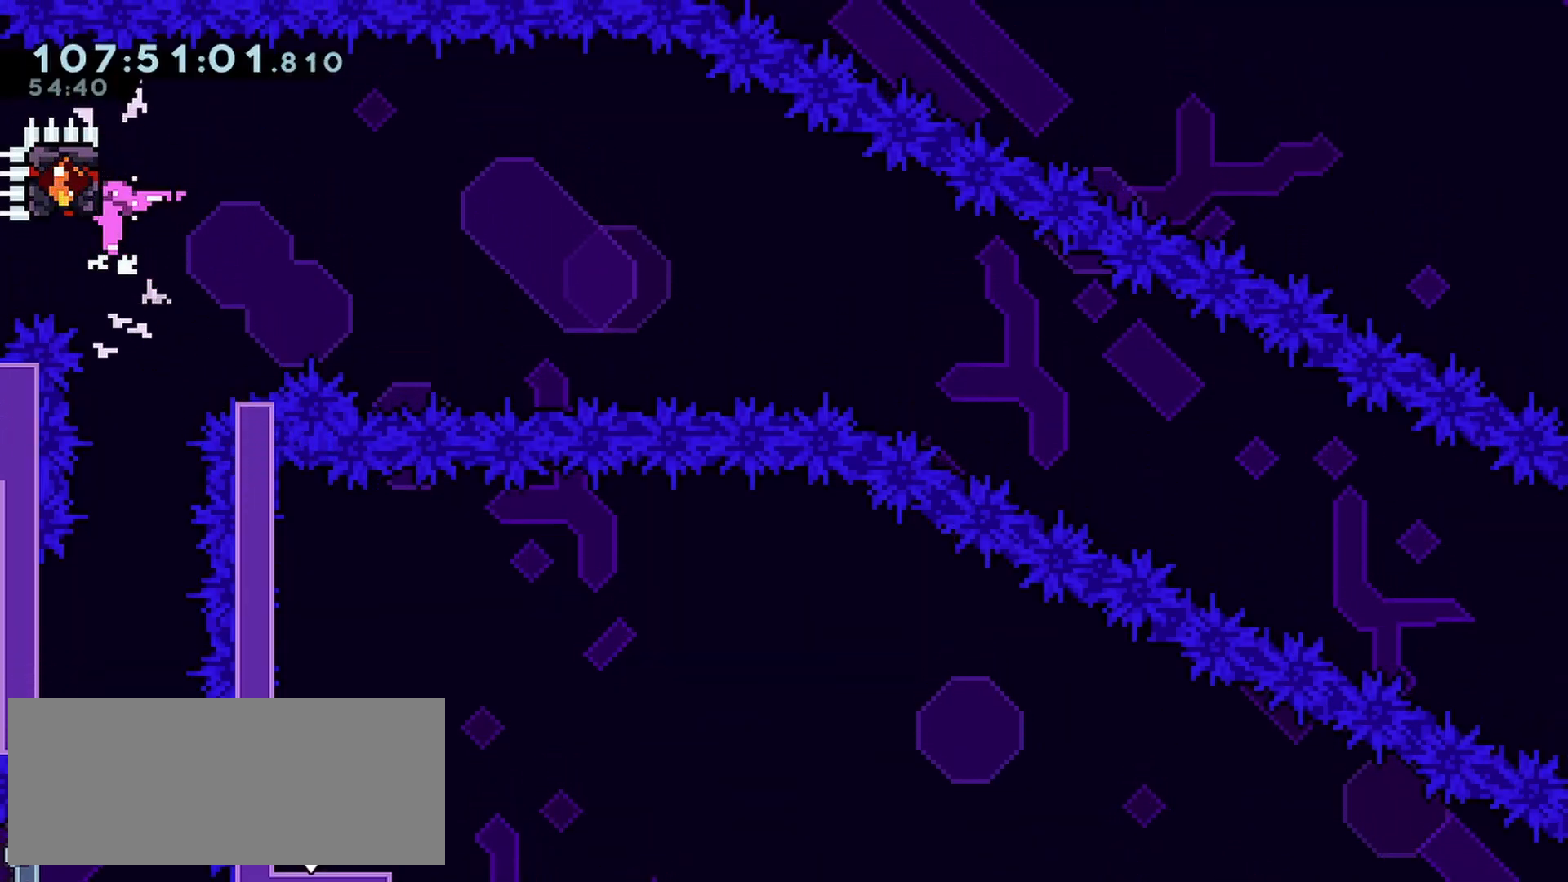
{"keys": ["dash", "down", "grab", "jump", "right"], "events": [[383, "down", "down"], [433, "dash", "down"], [433, "jump", "down"]]}
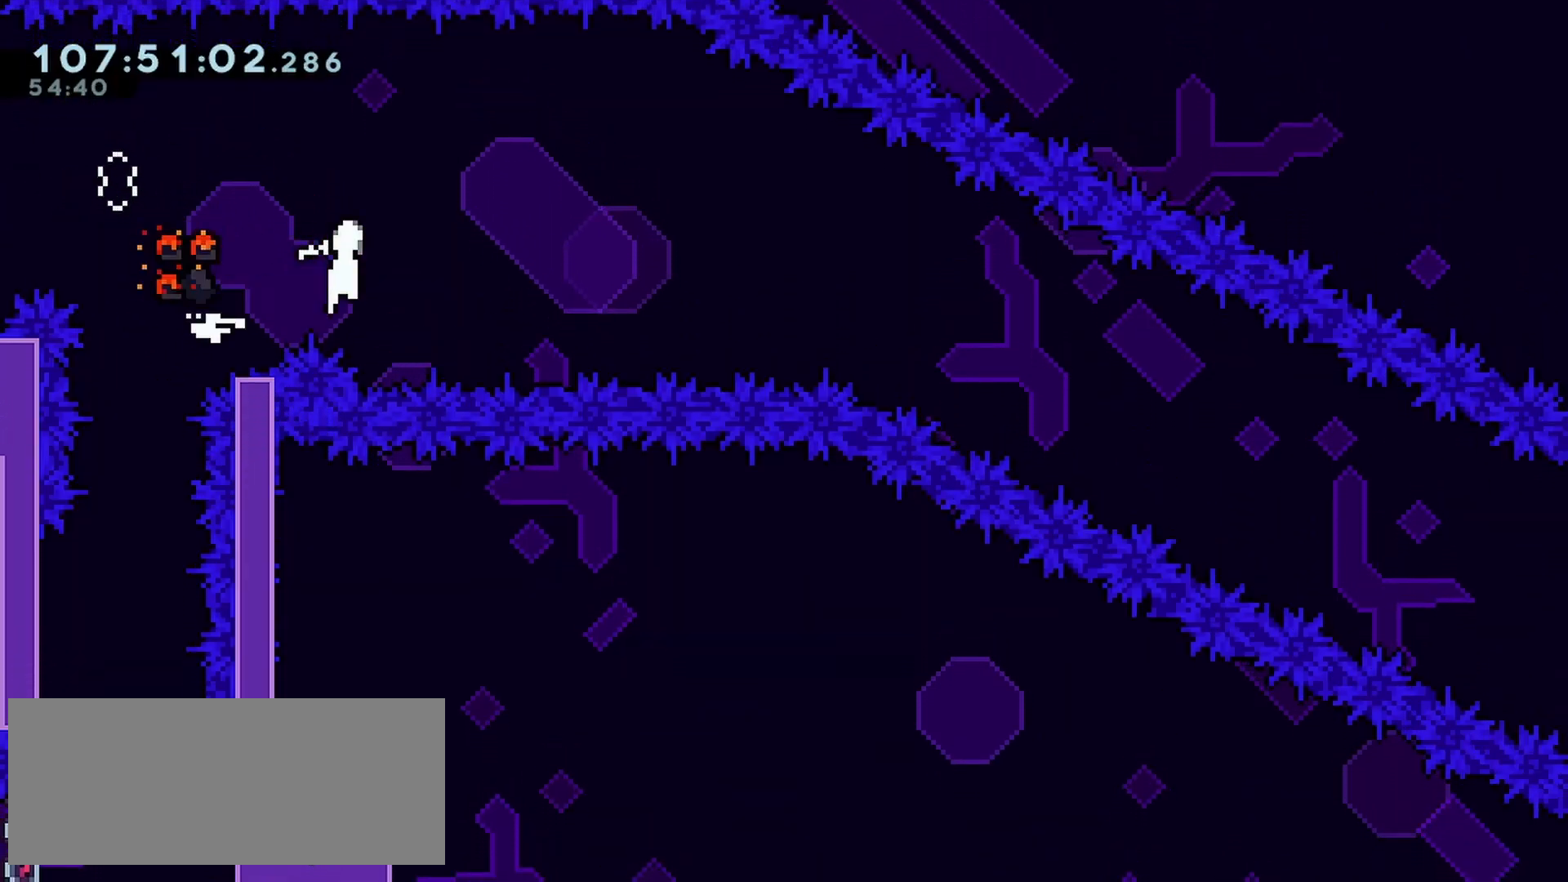
{"keys": ["dash", "down", "right"], "events": [[167, "dash", "up"], [167, "jump", "up"], [217, "grab", "up"], [267, "dash", "down"]]}
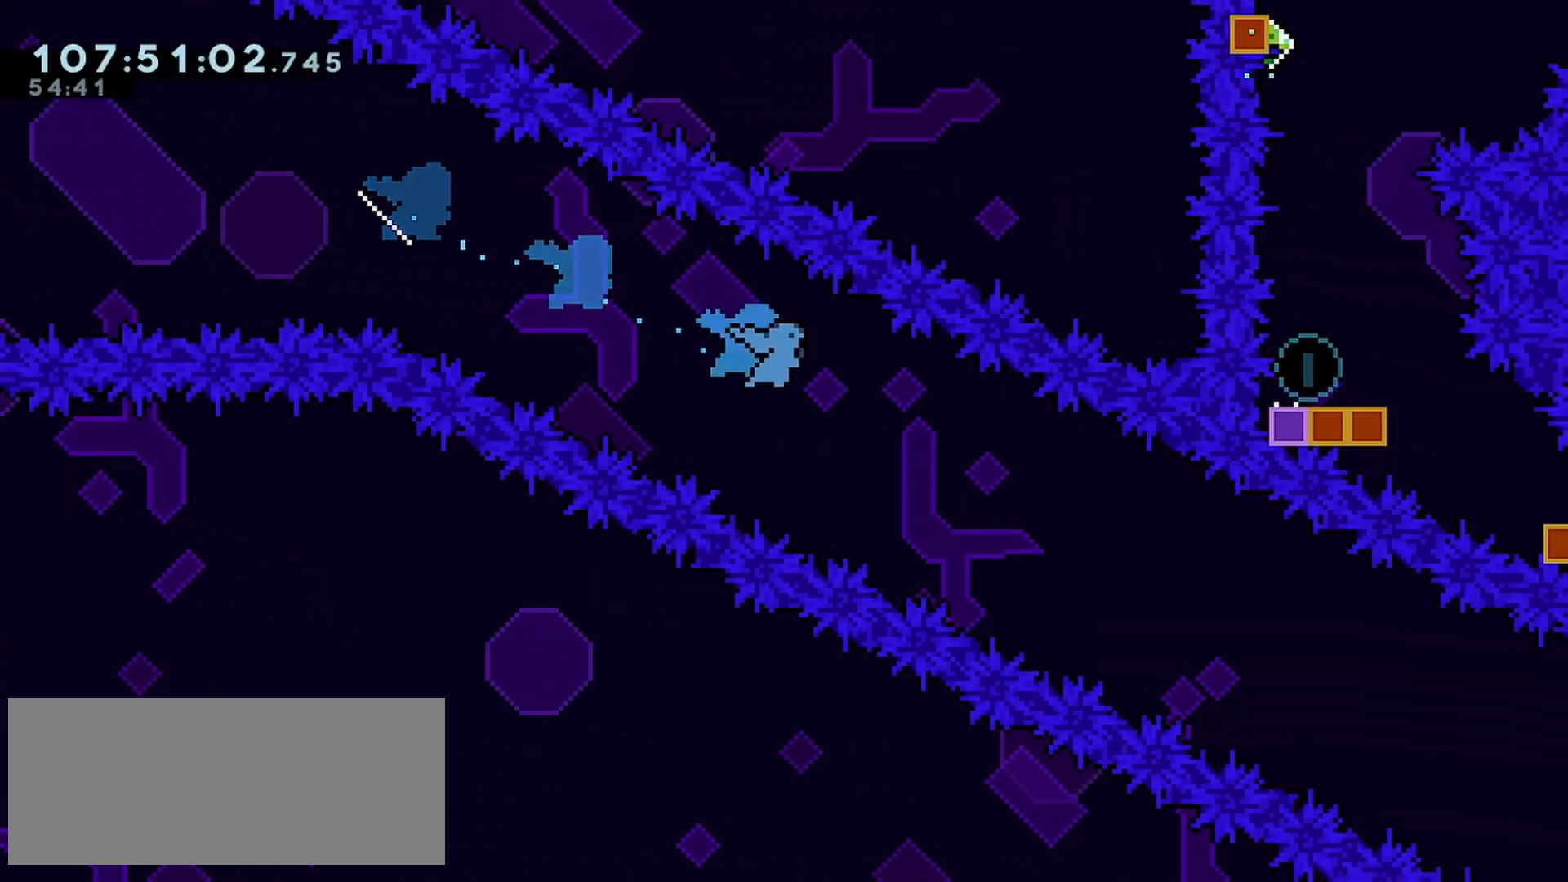
{"keys": ["right"], "events": [[183, "dash", "up"], [183, "down", "up"]]}
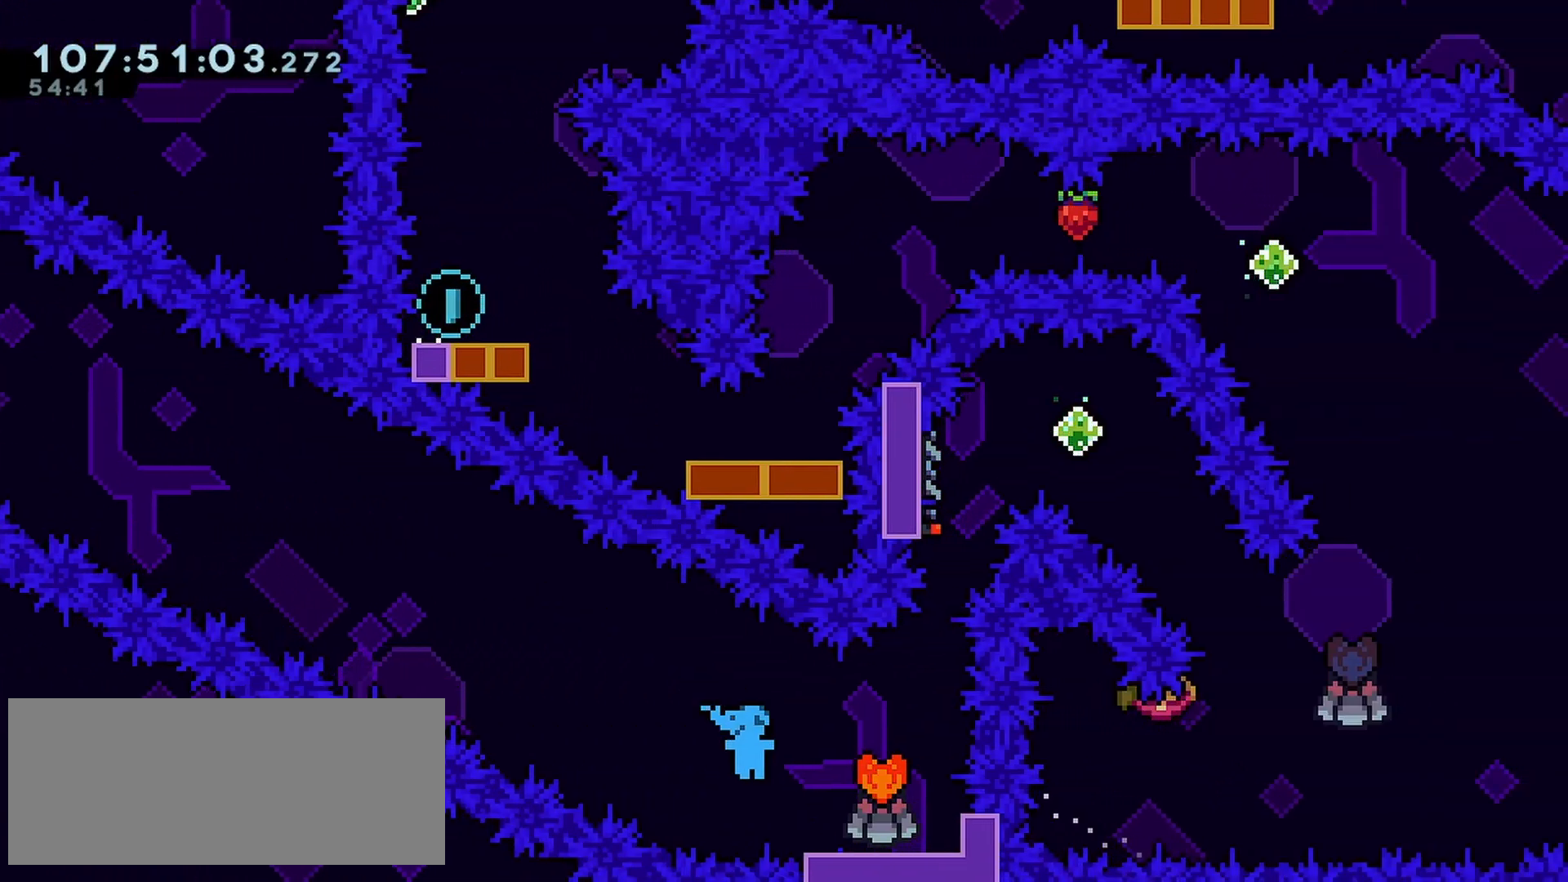
{"keys": ["jump", "up"], "events": [[250, "right", "up"], [300, "up", "down"], [383, "jump", "down"]]}
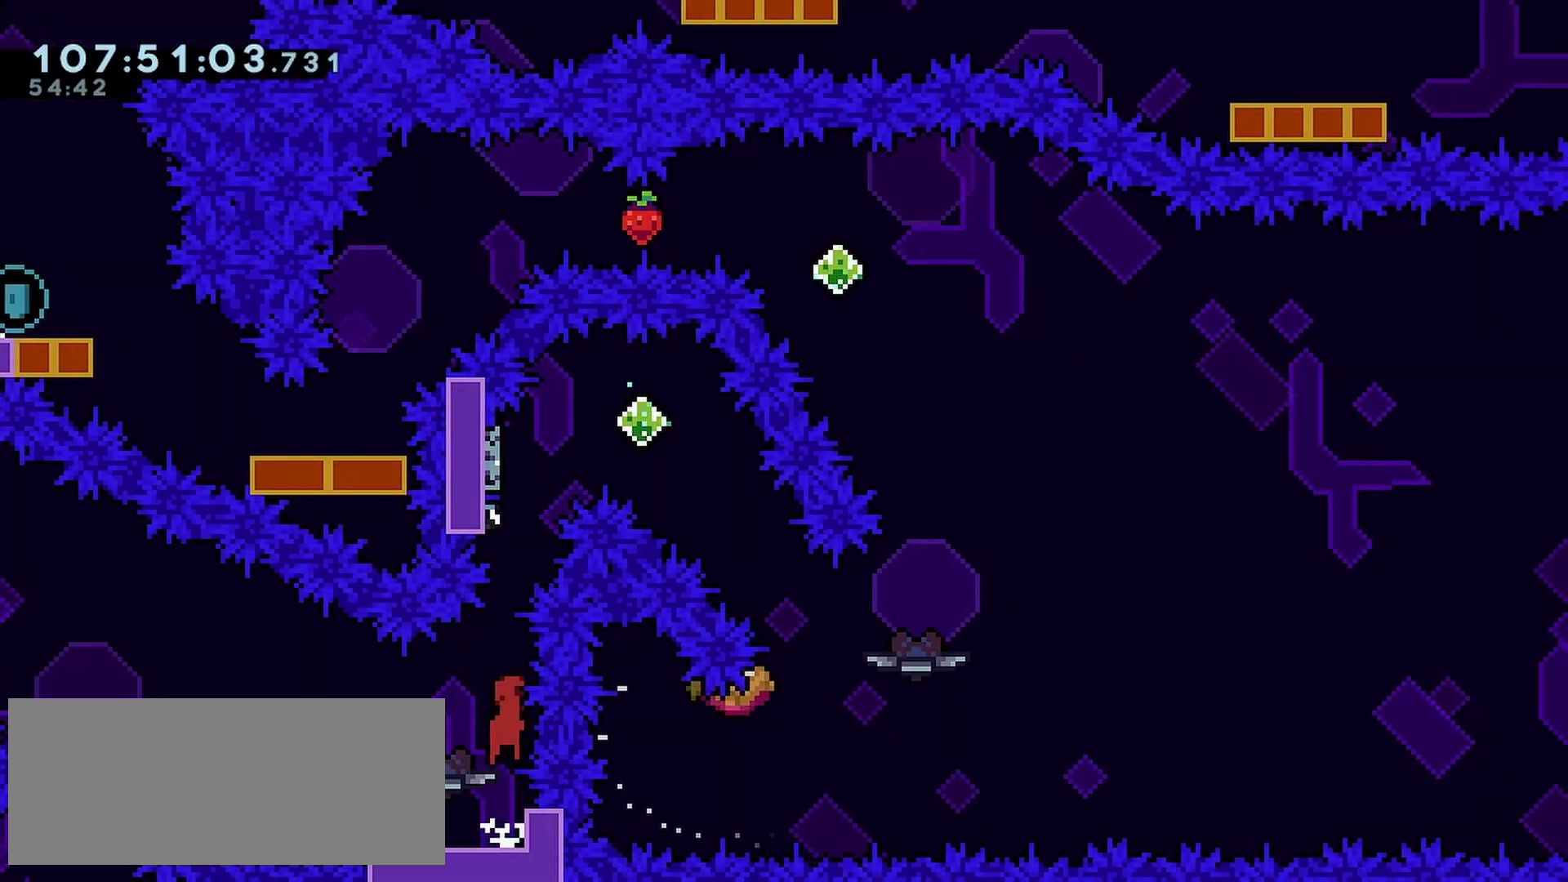
{"keys": [], "events": [[33, "jump", "up"], [217, "dash", "down"], [400, "dash", "up"], [400, "up", "up"]]}
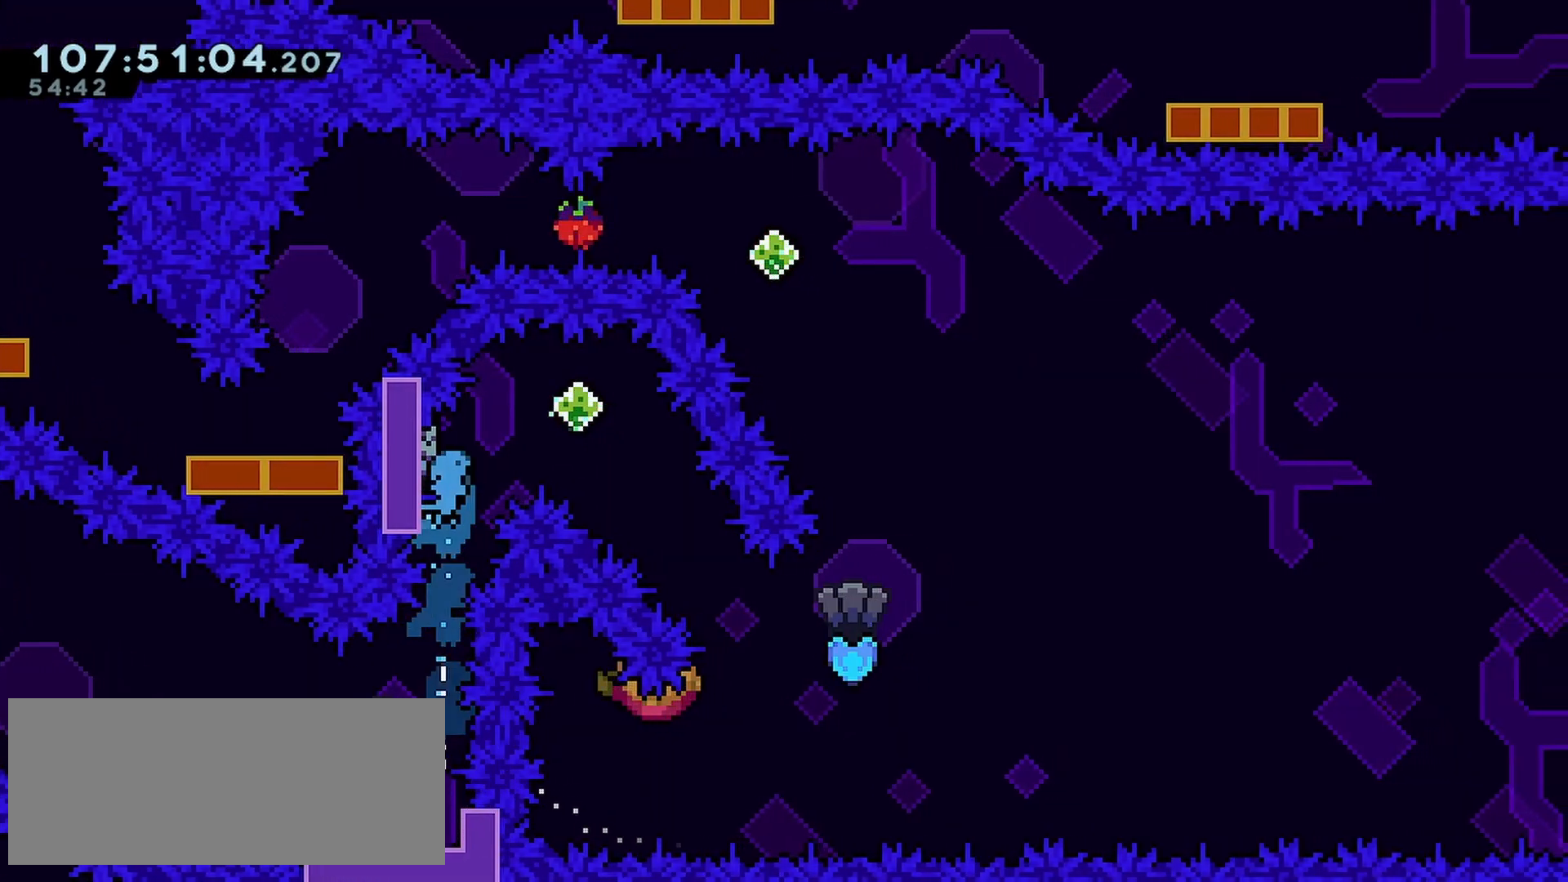
{"keys": ["right"], "events": [[233, "jump", "down"], [233, "right", "down"], [367, "jump", "up"]]}
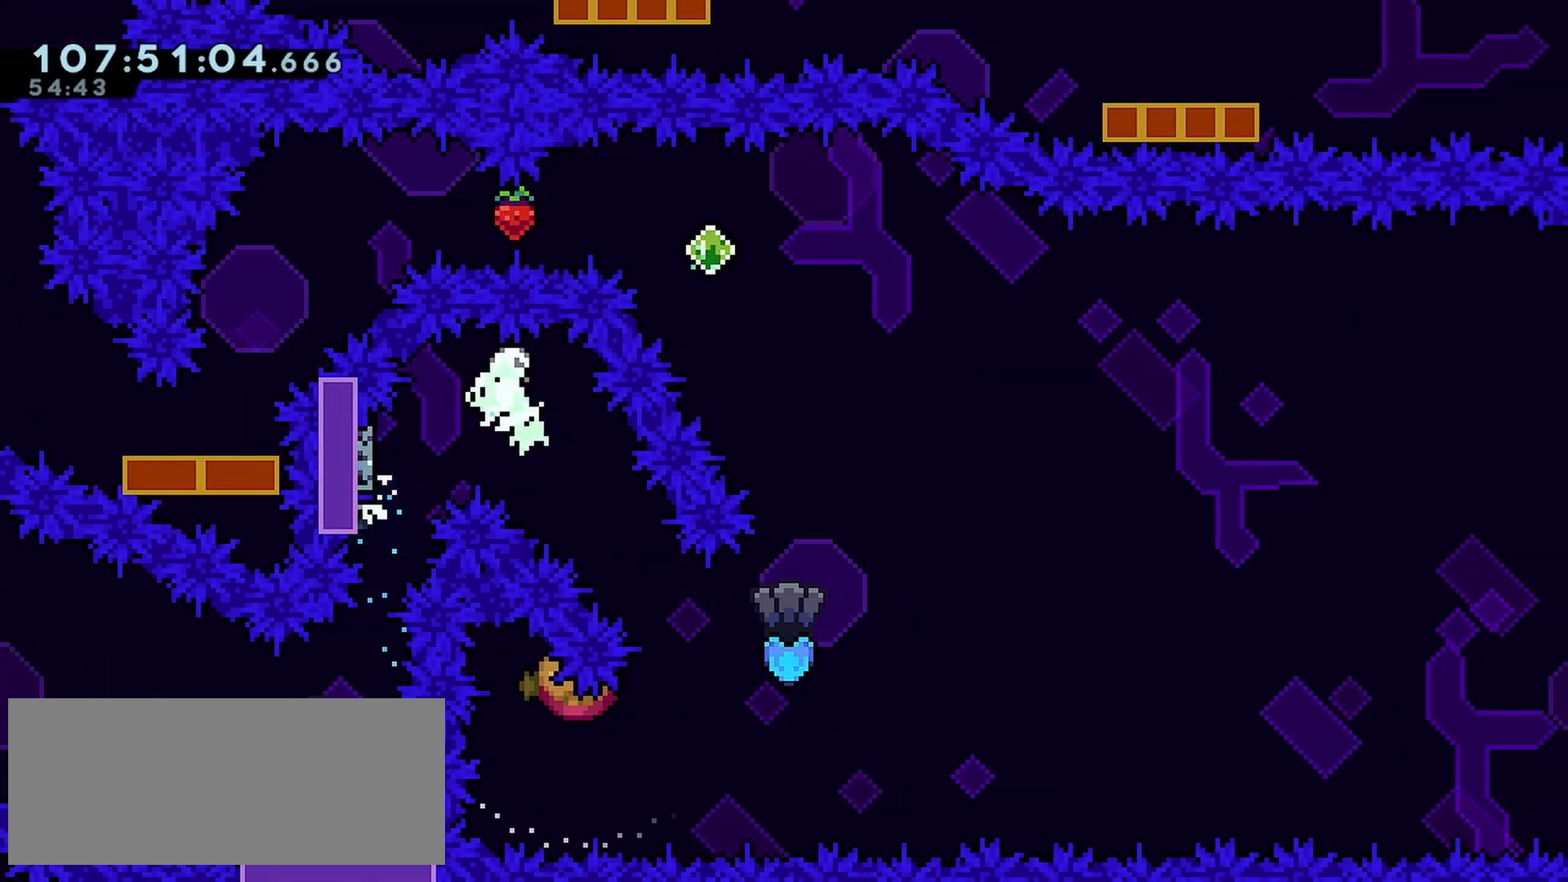
{"keys": ["right"], "events": [[17, "right", "up"], [150, "right", "down"], [200, "dash", "down"], [200, "down", "down"], [350, "dash", "up"], [350, "down", "up"], [350, "right", "up"], [433, "right", "down"]]}
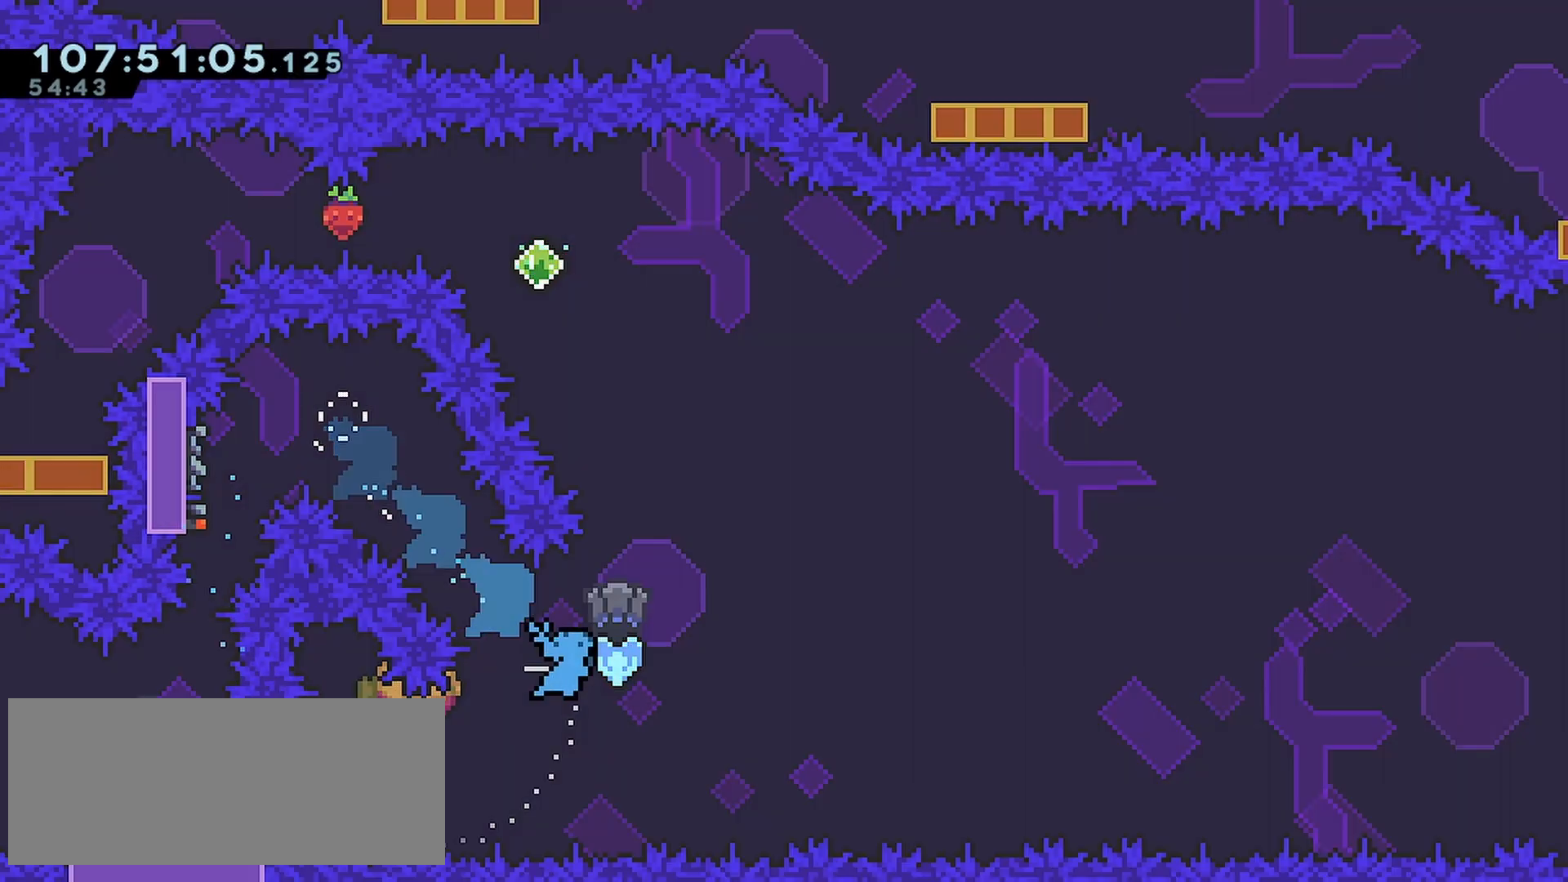
{"keys": ["right", "up"], "events": [[267, "up", "down"]]}
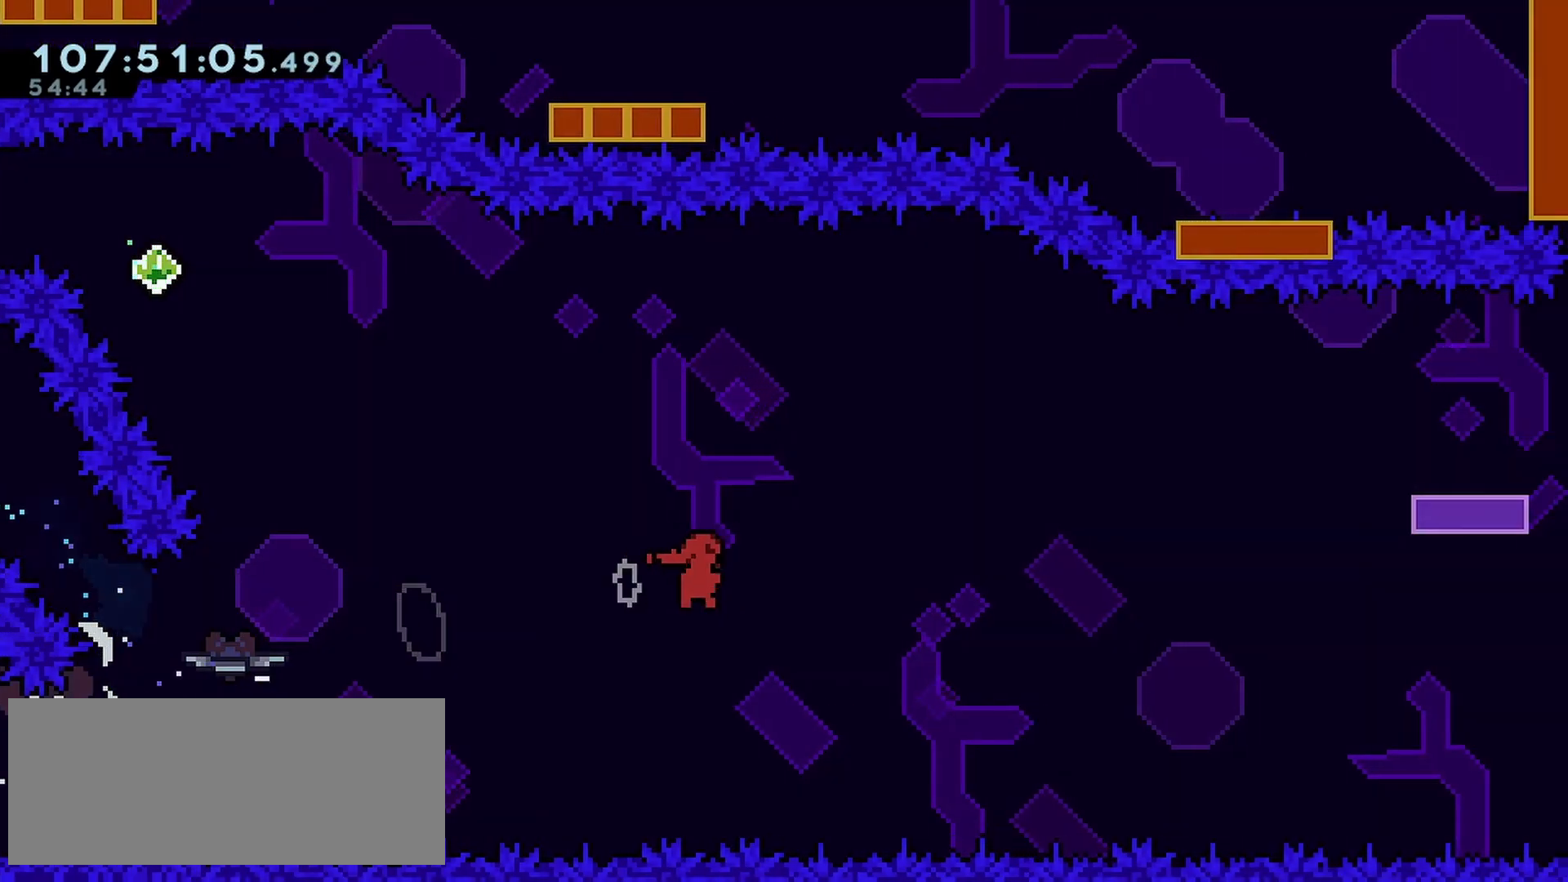
{"keys": ["dash", "right", "up"], "events": [[417, "dash", "down"]]}
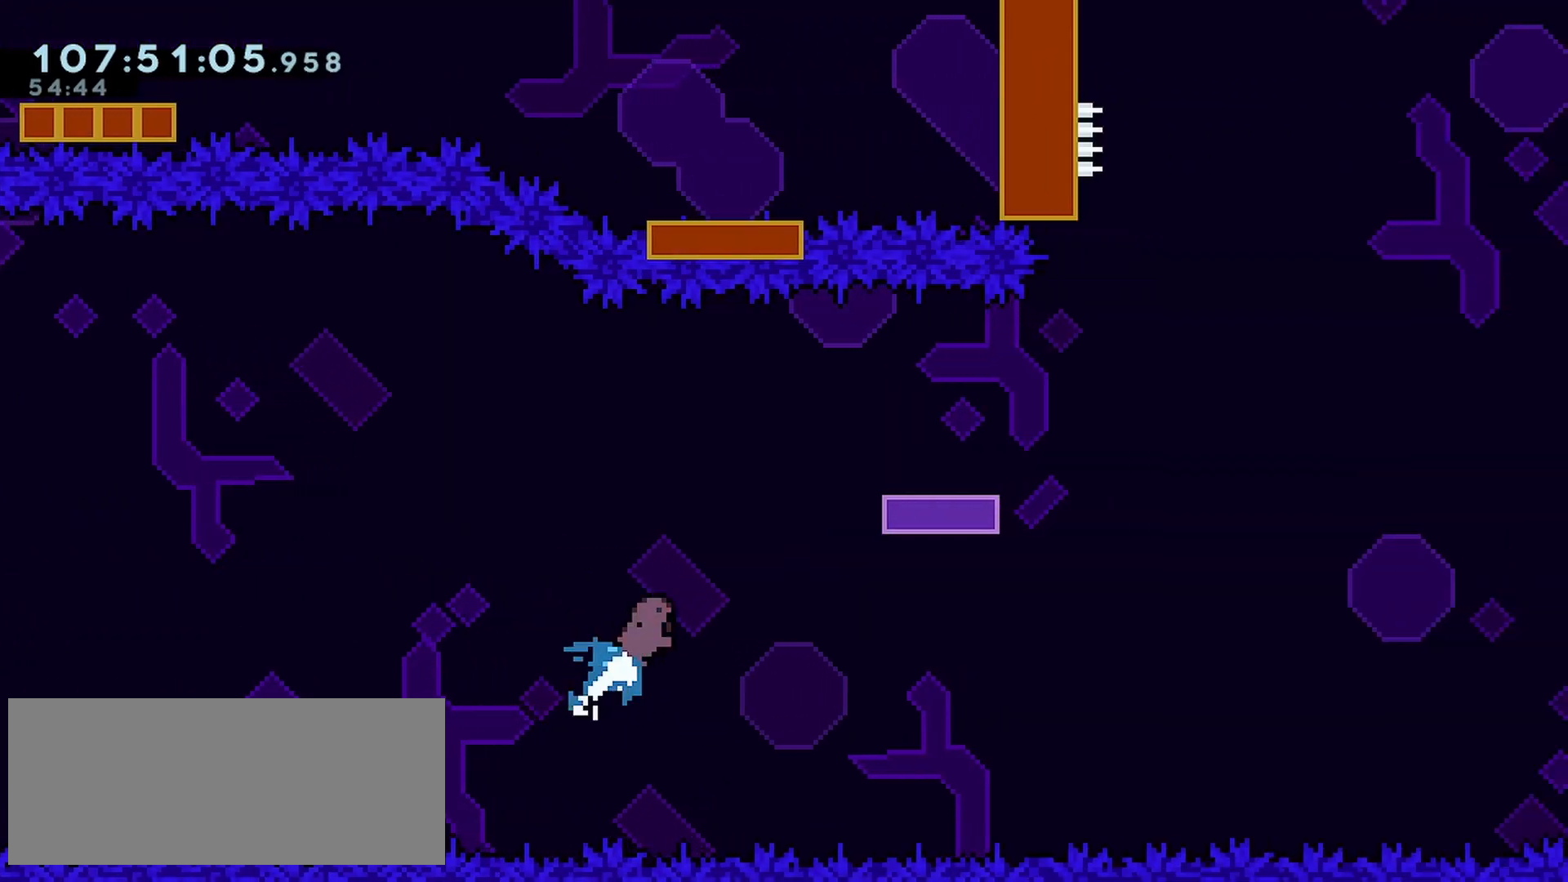
{"keys": ["grab", "jump", "right", "up"], "events": [[350, "grab", "down"], [433, "dash", "up"], [433, "jump", "down"]]}
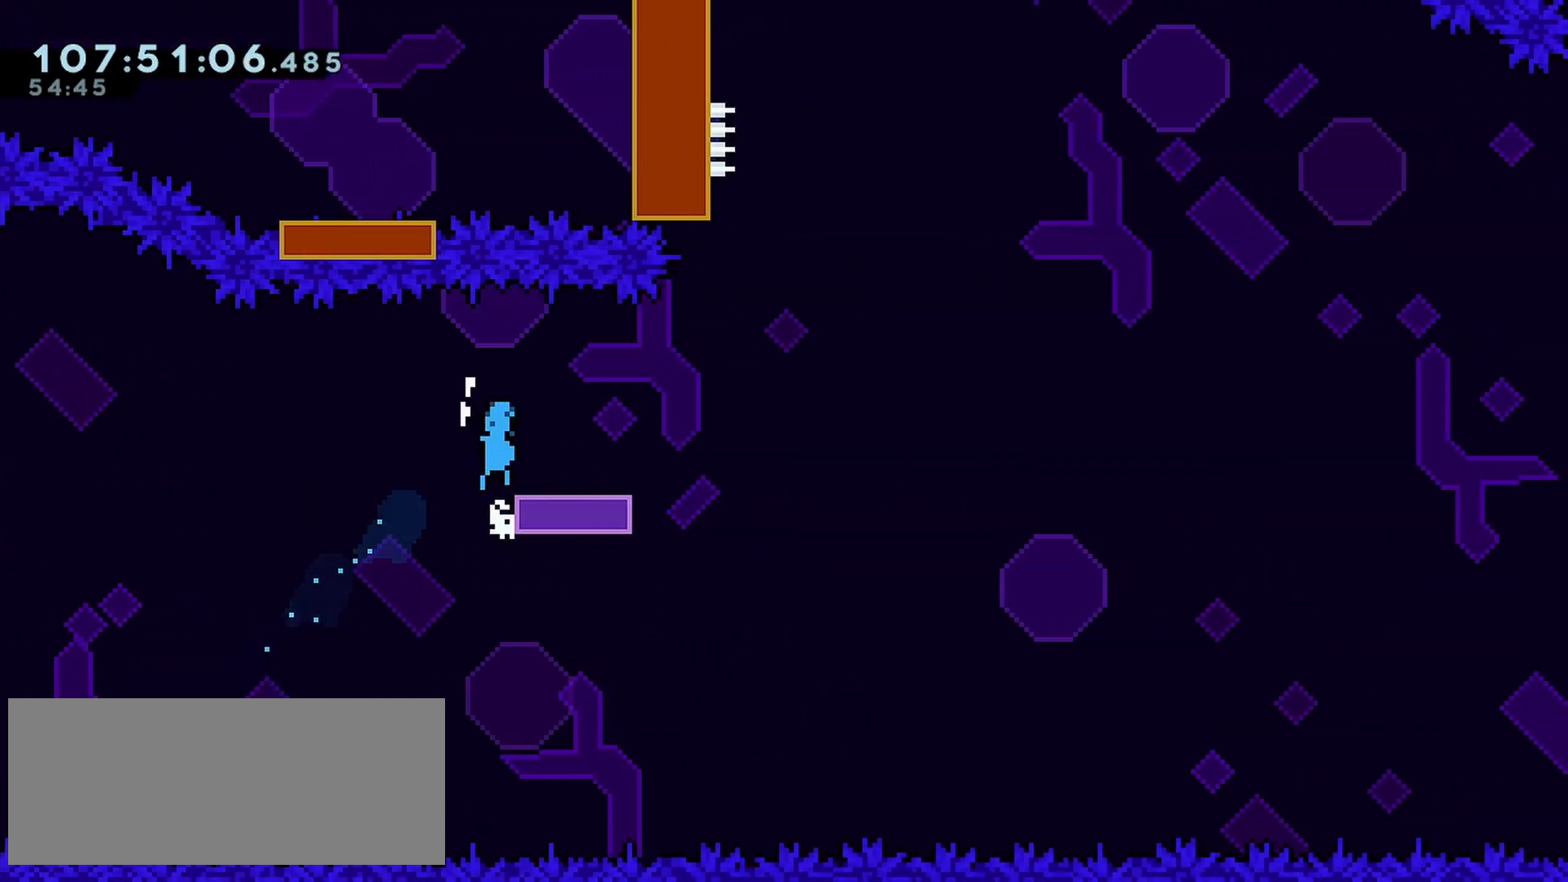
{"keys": ["jump", "right"], "events": [[83, "grab", "up"], [83, "jump", "up"], [133, "right", "up"], [133, "up", "up"], [217, "right", "down"], [367, "jump", "down"]]}
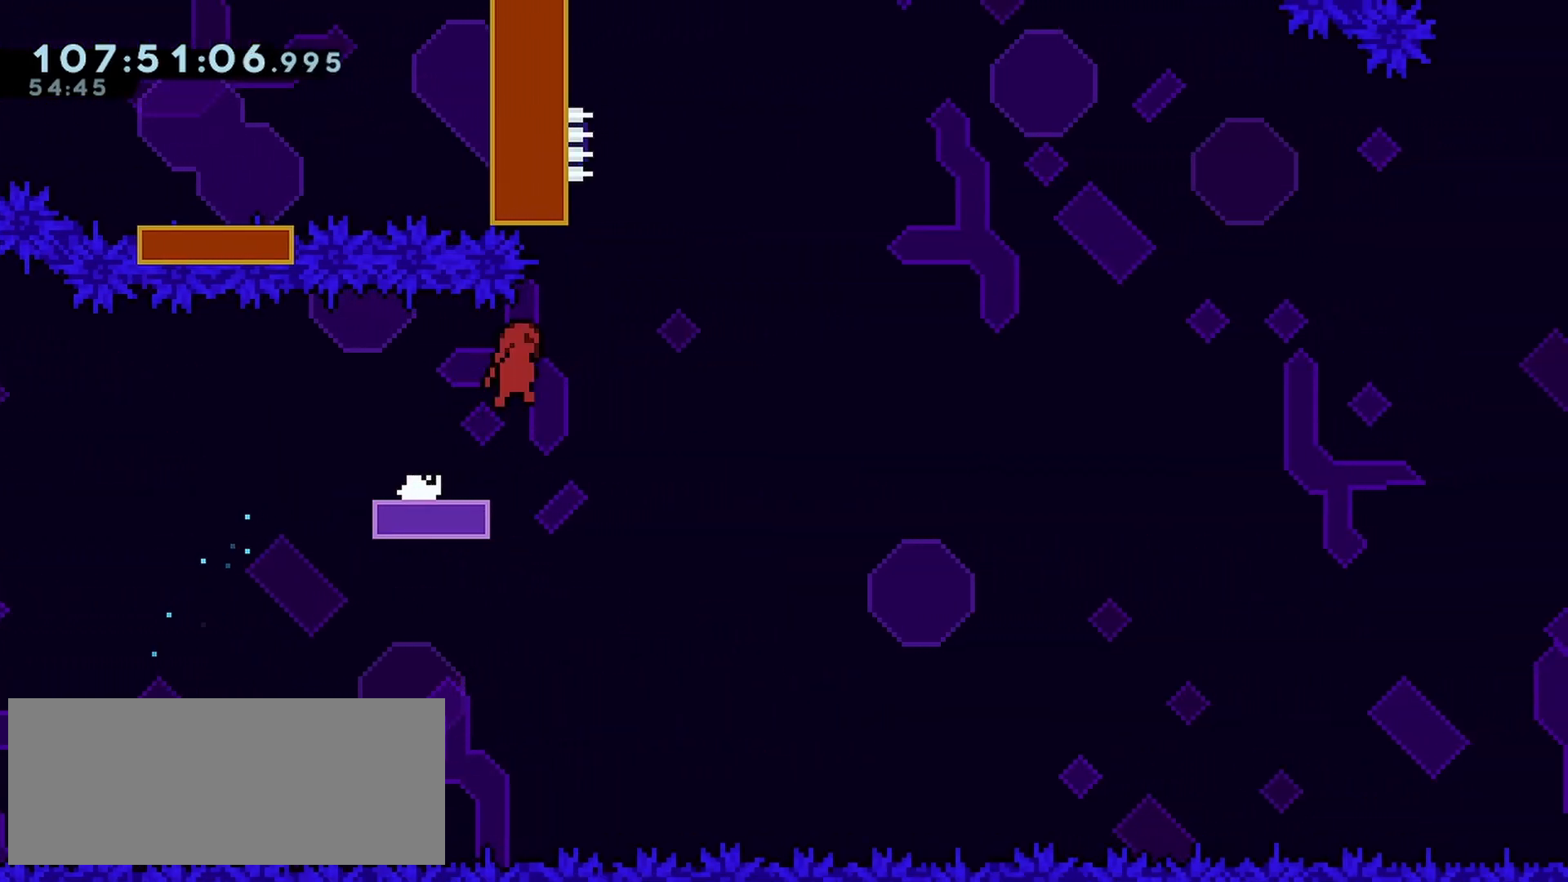
{"keys": ["dash", "jump", "left", "up"], "events": [[133, "dash", "down"], [133, "jump", "up"], [133, "right", "up"], [133, "up", "down"], [283, "jump", "down"], [333, "left", "down"]]}
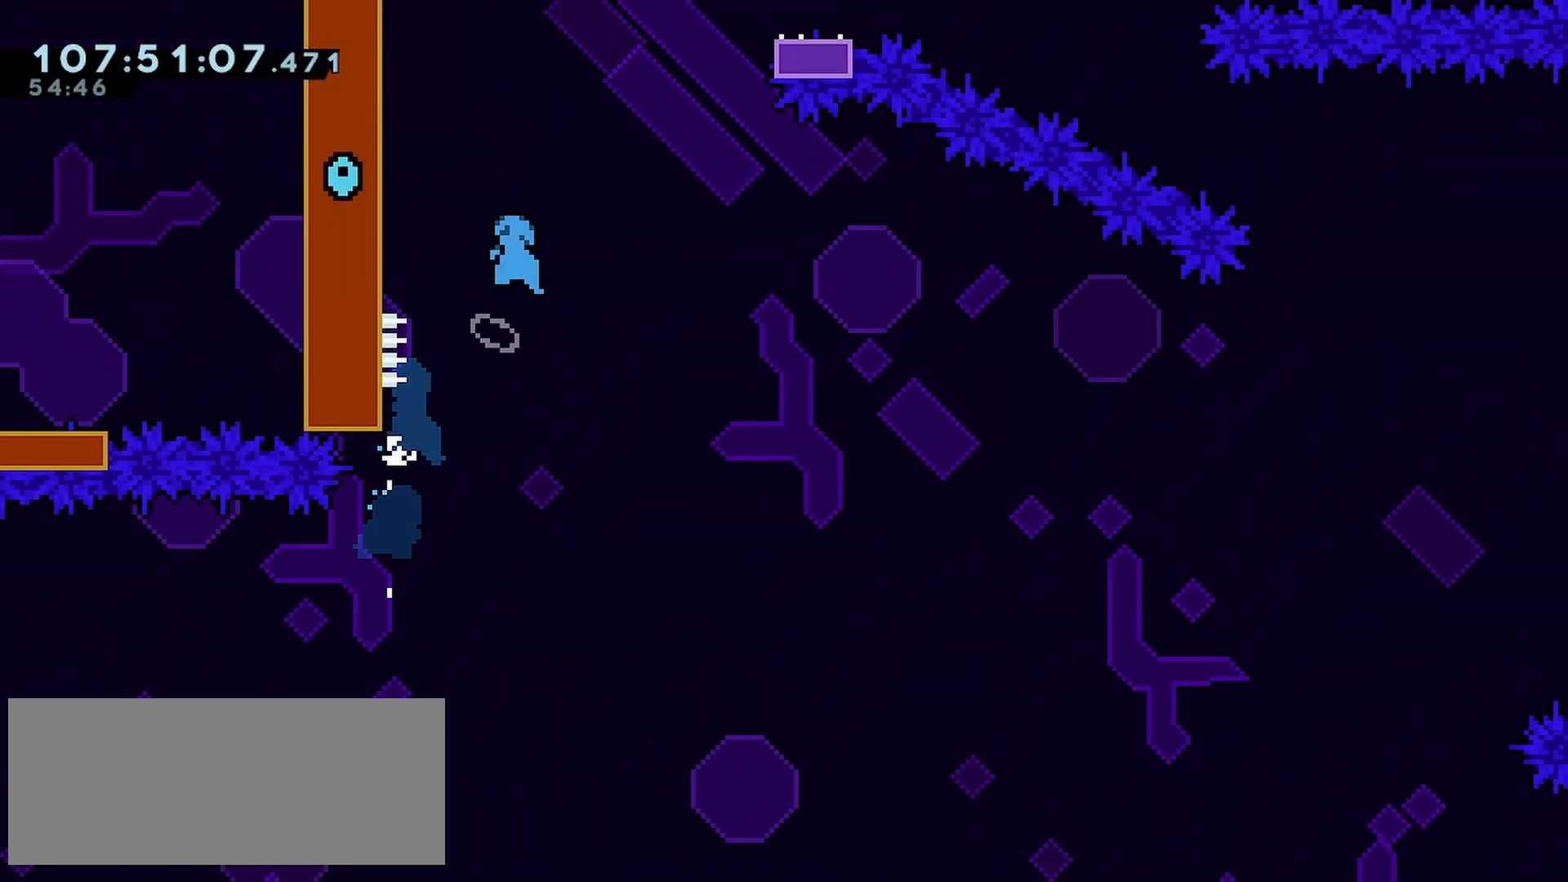
{"keys": ["grab", "jump", "left", "up"], "events": [[250, "grab", "down"], [350, "dash", "up"], [350, "jump", "up"], [433, "jump", "down"]]}
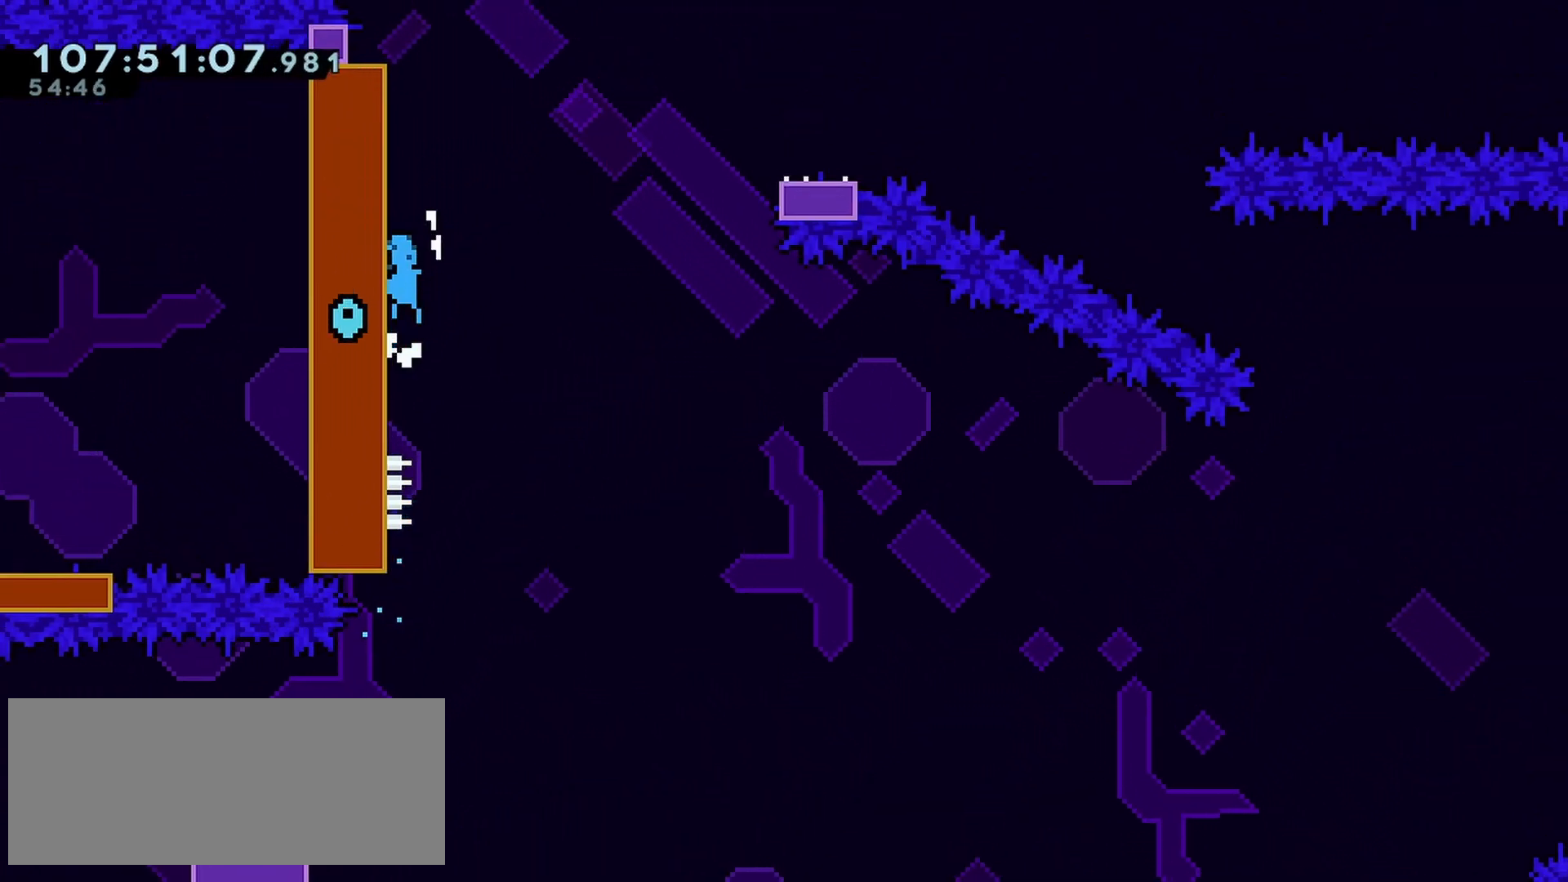
{"keys": ["grab", "jump", "left", "up"], "events": [[167, "jump", "up"], [217, "jump", "down"], [350, "jump", "up"], [450, "jump", "down"]]}
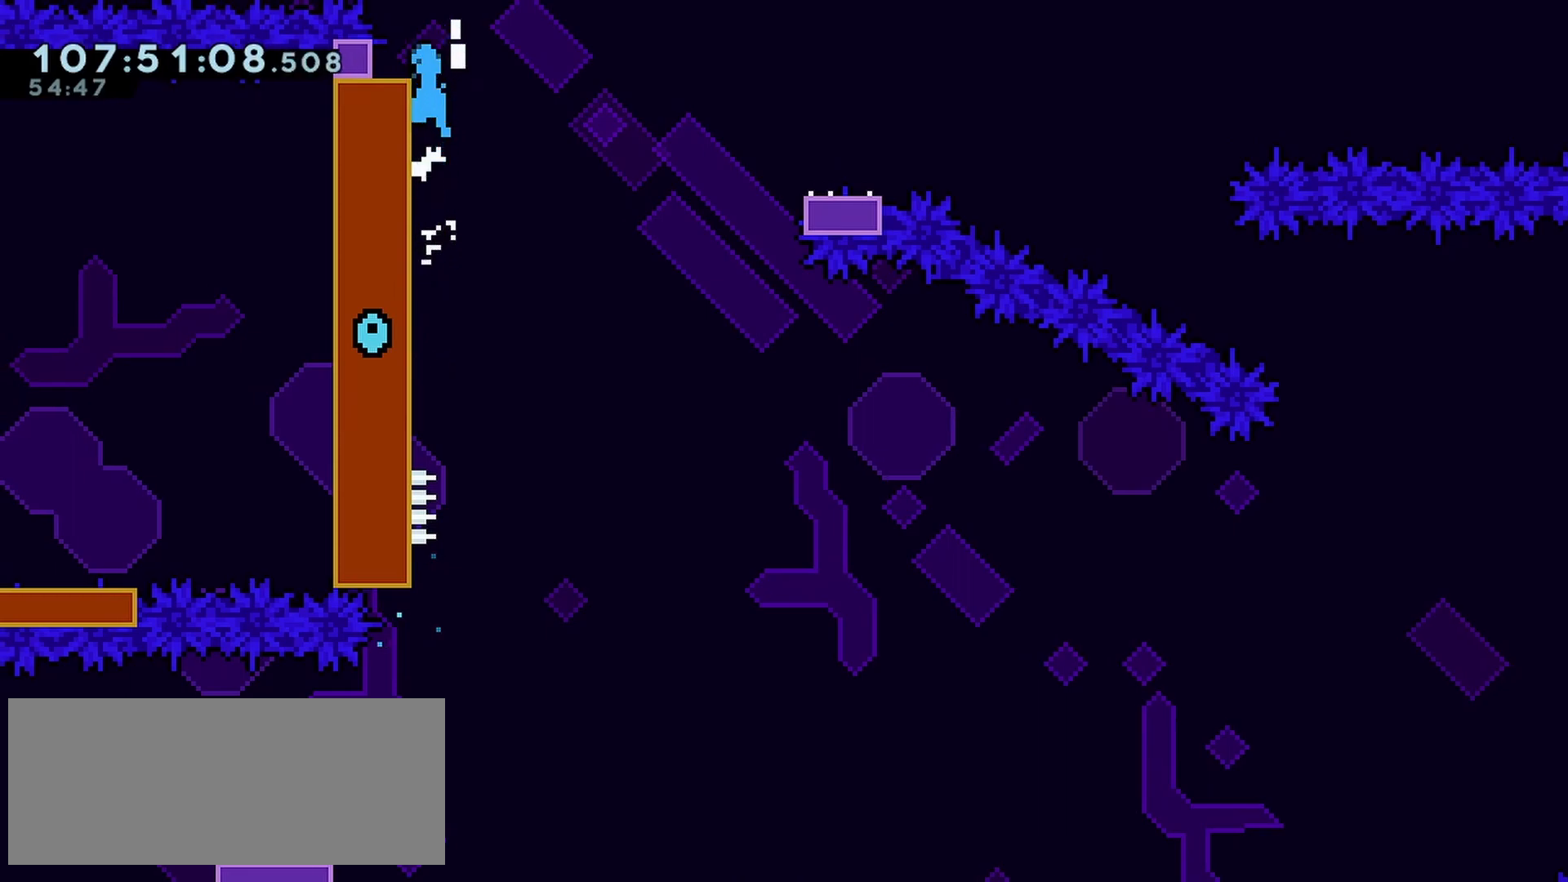
{"keys": ["down", "left"], "events": [[100, "left", "up"], [100, "up", "up"], [133, "grab", "up"], [133, "jump", "up"], [183, "left", "down"], [333, "left", "up"], [417, "left", "down"], [467, "down", "down"]]}
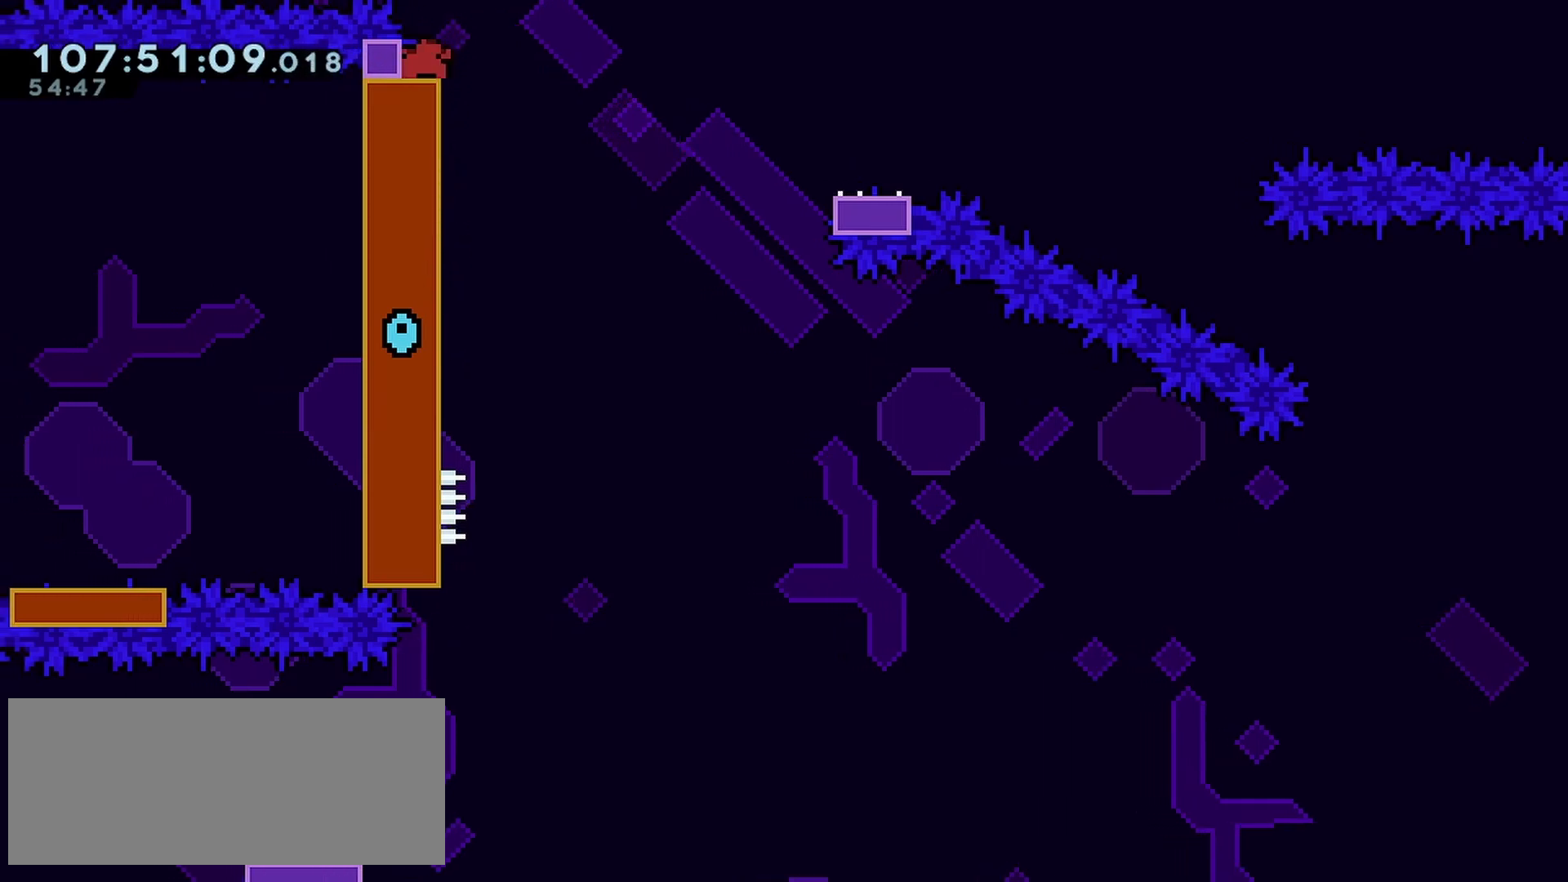
{"keys": ["dash", "down"], "events": [[350, "dash", "down"], [483, "left", "up"]]}
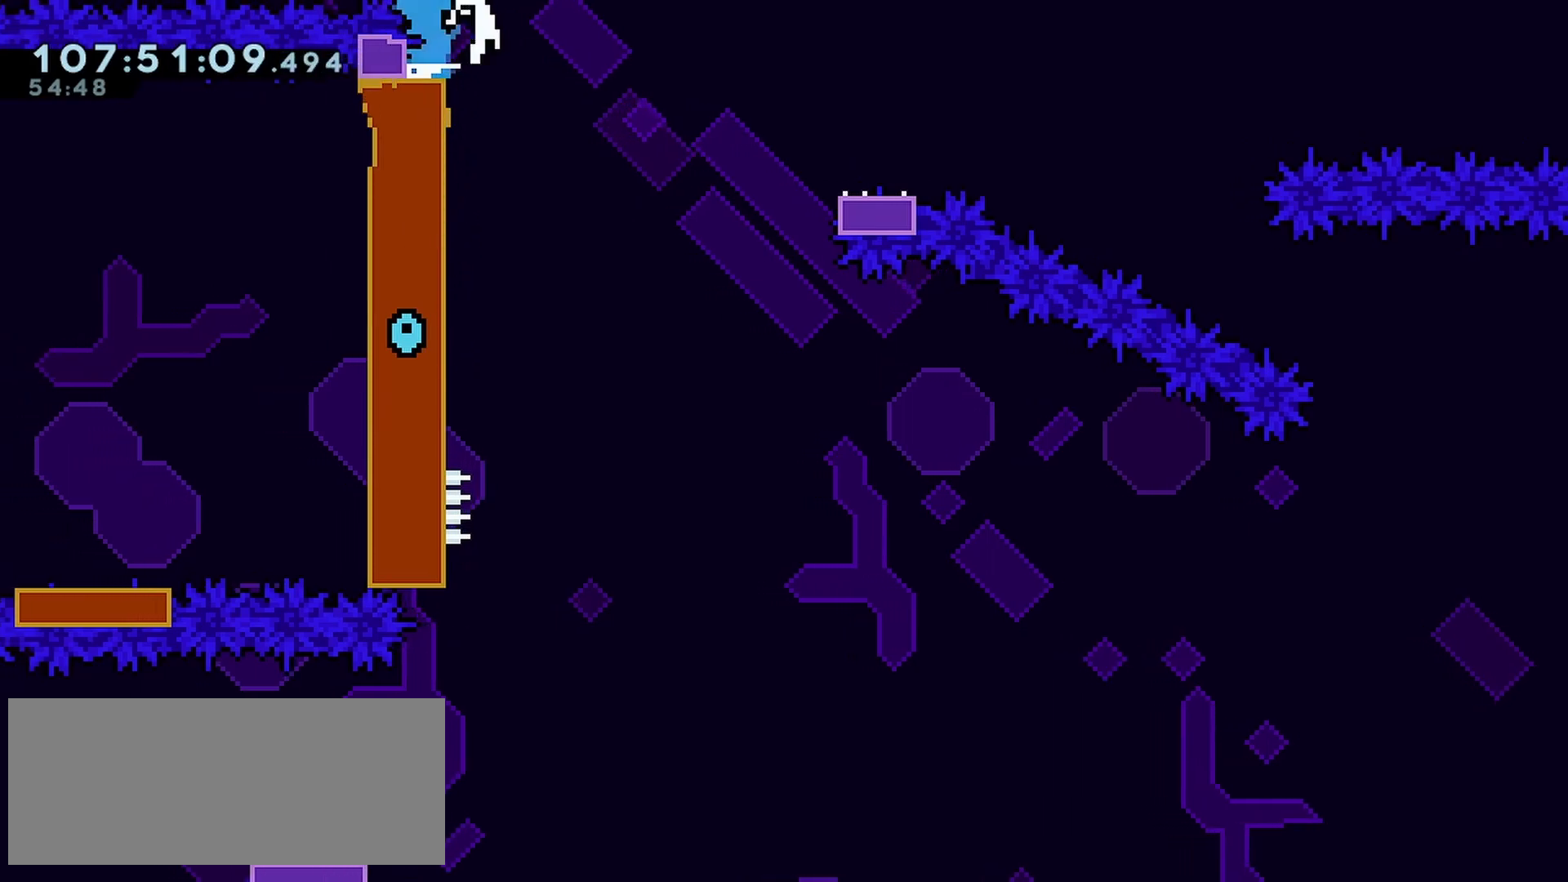
{"keys": ["dash", "down", "right"], "events": [[33, "jump", "down"], [33, "right", "down"], [83, "dash", "up"], [117, "dash", "down"], [167, "jump", "up"], [367, "jump", "down"], [400, "dash", "up"], [450, "dash", "down"], [500, "jump", "up"]]}
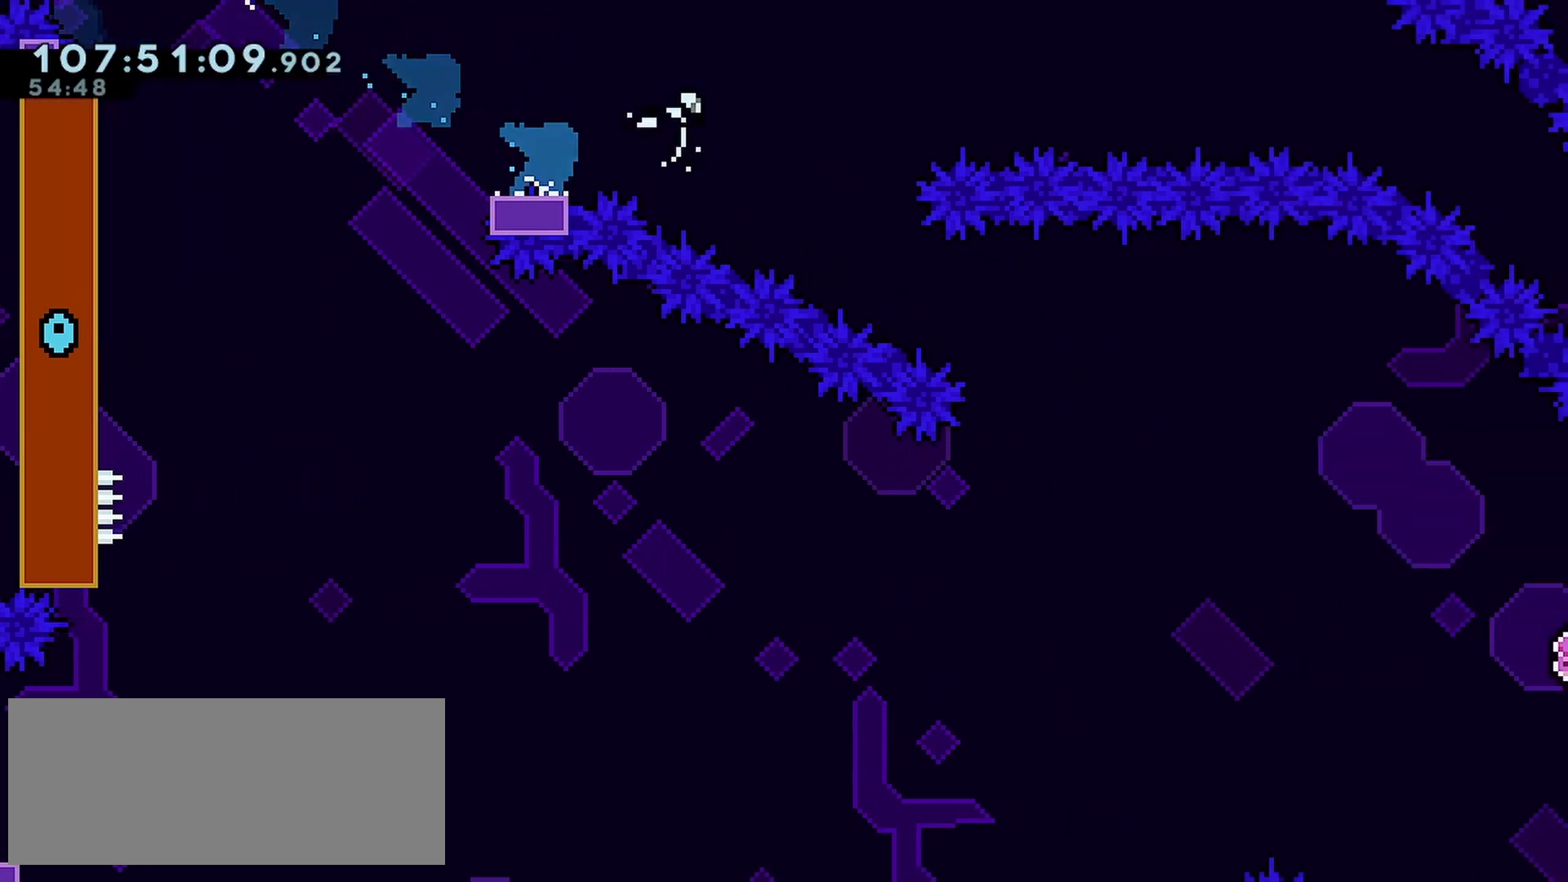
{"keys": ["dash", "right"], "events": [[283, "down", "up"]]}
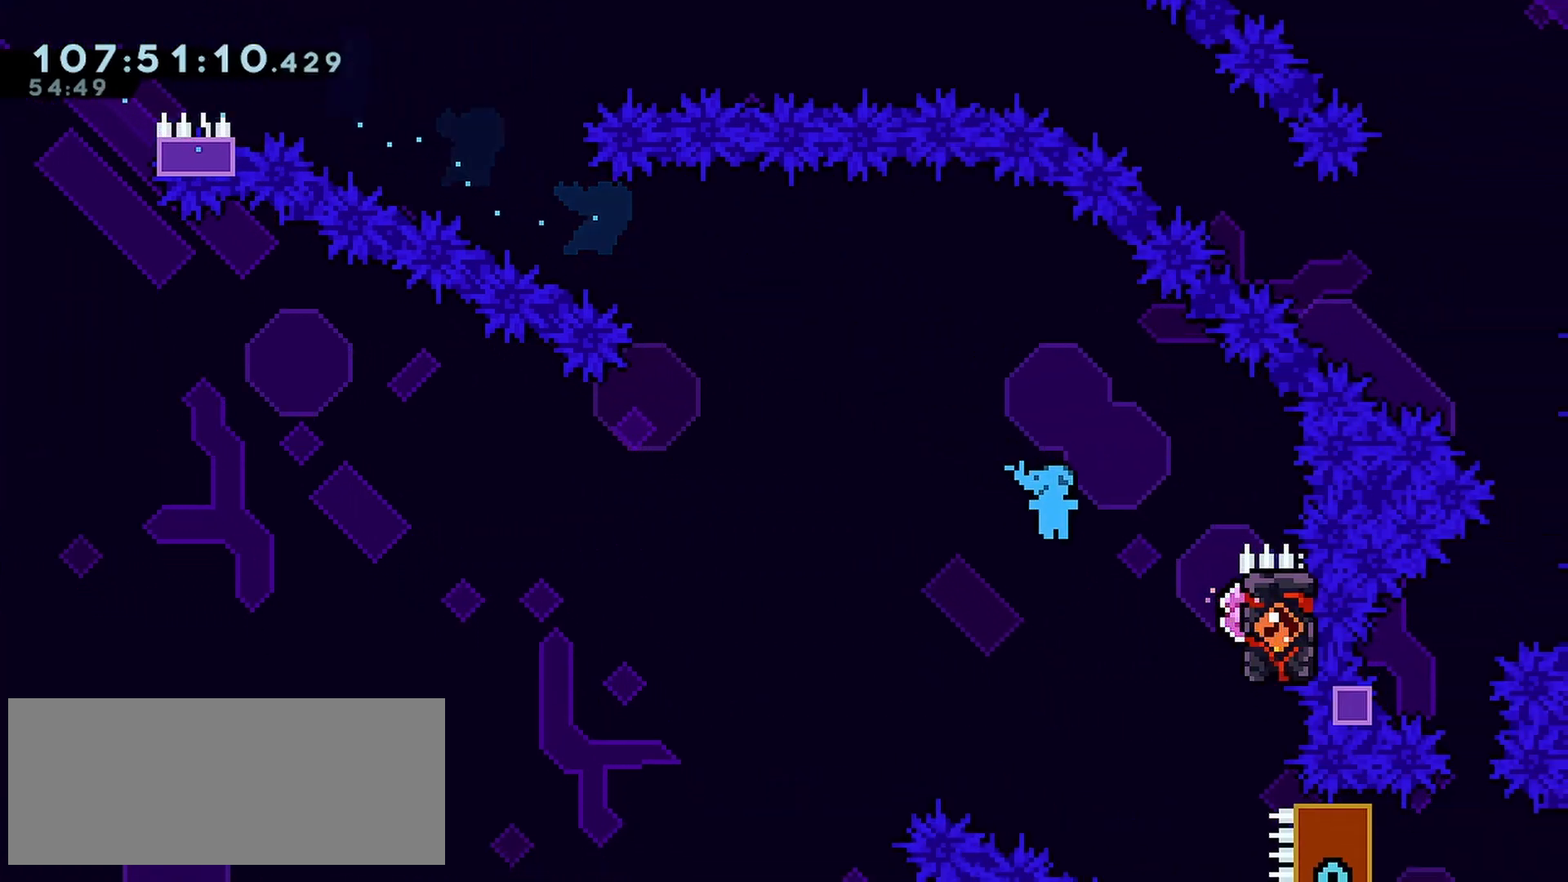
{"keys": ["grab", "left", "up"], "events": [[67, "up", "down"], [117, "grab", "down"], [200, "dash", "up"], [200, "right", "up"], [433, "left", "down"]]}
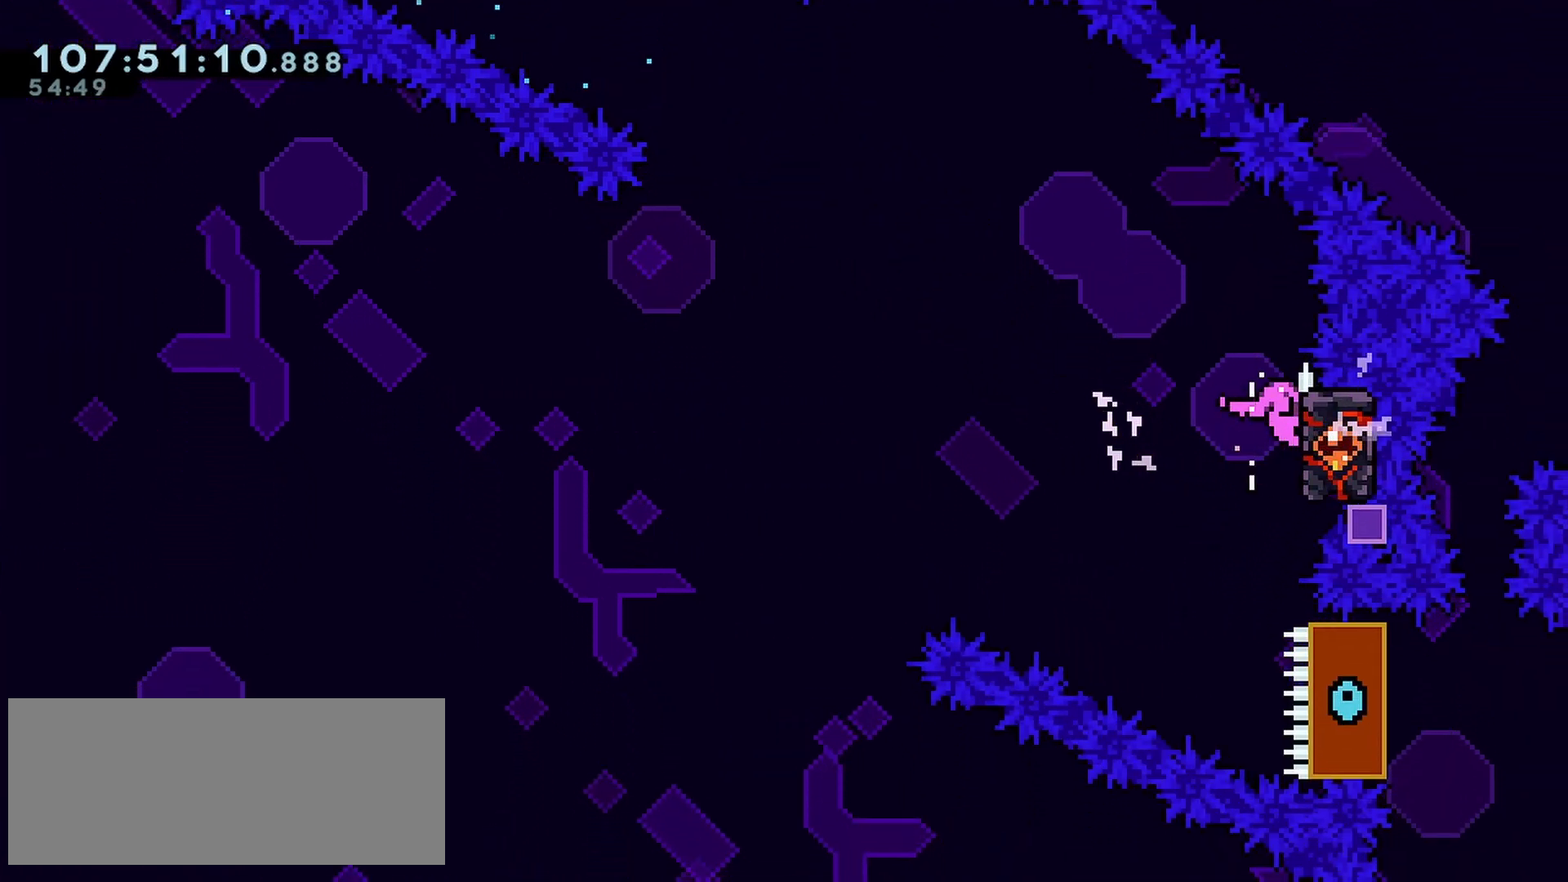
{"keys": ["dash", "down", "grab", "jump", "left"], "events": [[33, "up", "up"], [317, "dash", "down"], [317, "down", "down"], [317, "jump", "down"]]}
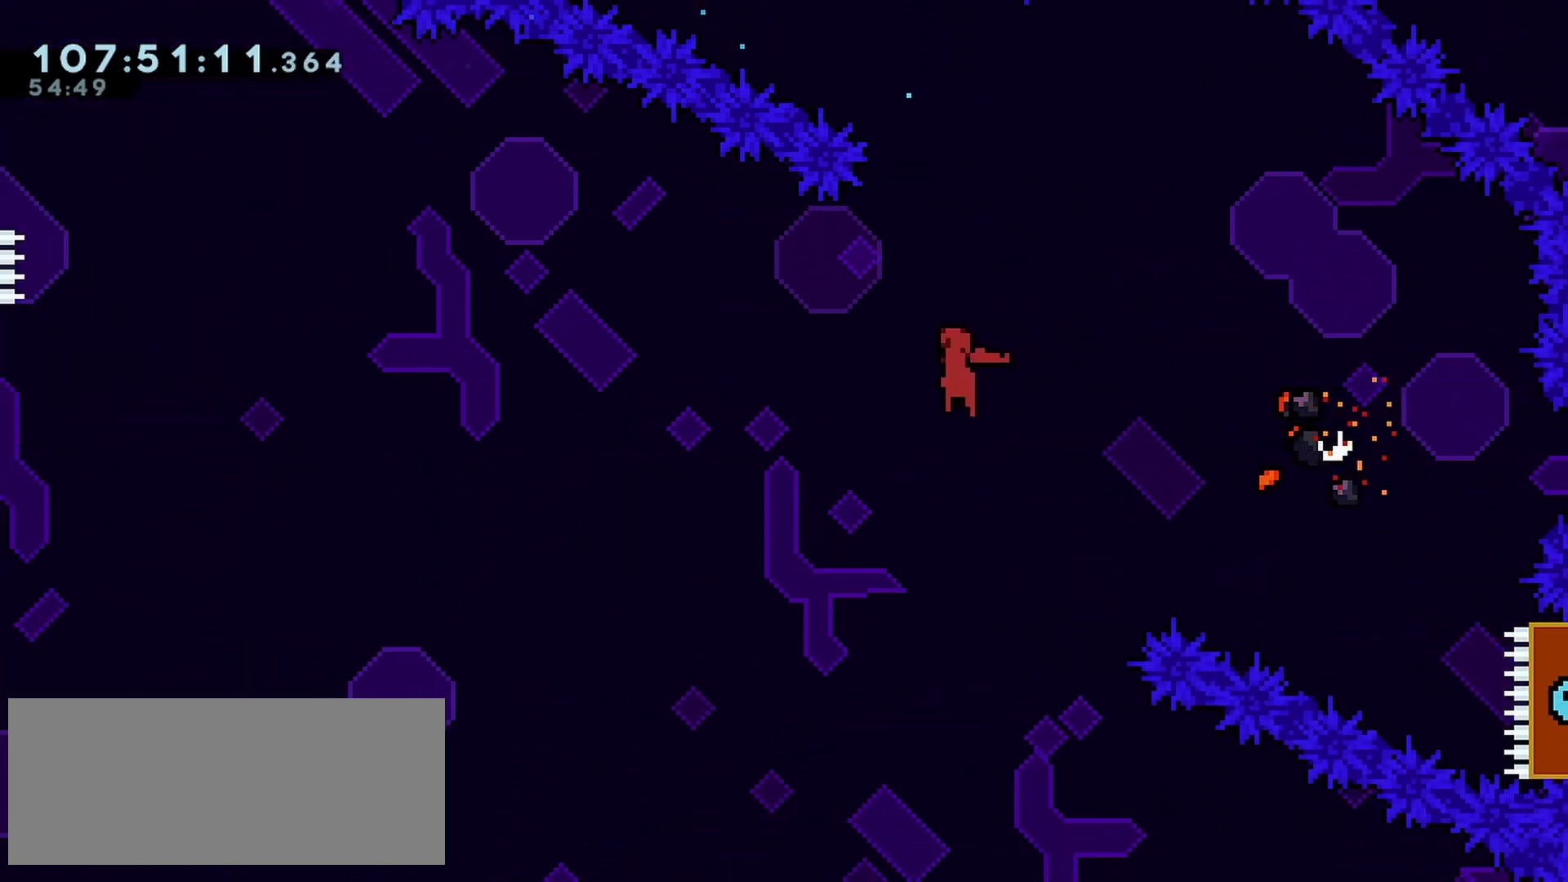
{"keys": ["dash", "down", "left"], "events": [[333, "dash", "up"], [333, "grab", "up"], [333, "jump", "up"], [367, "dash", "down"]]}
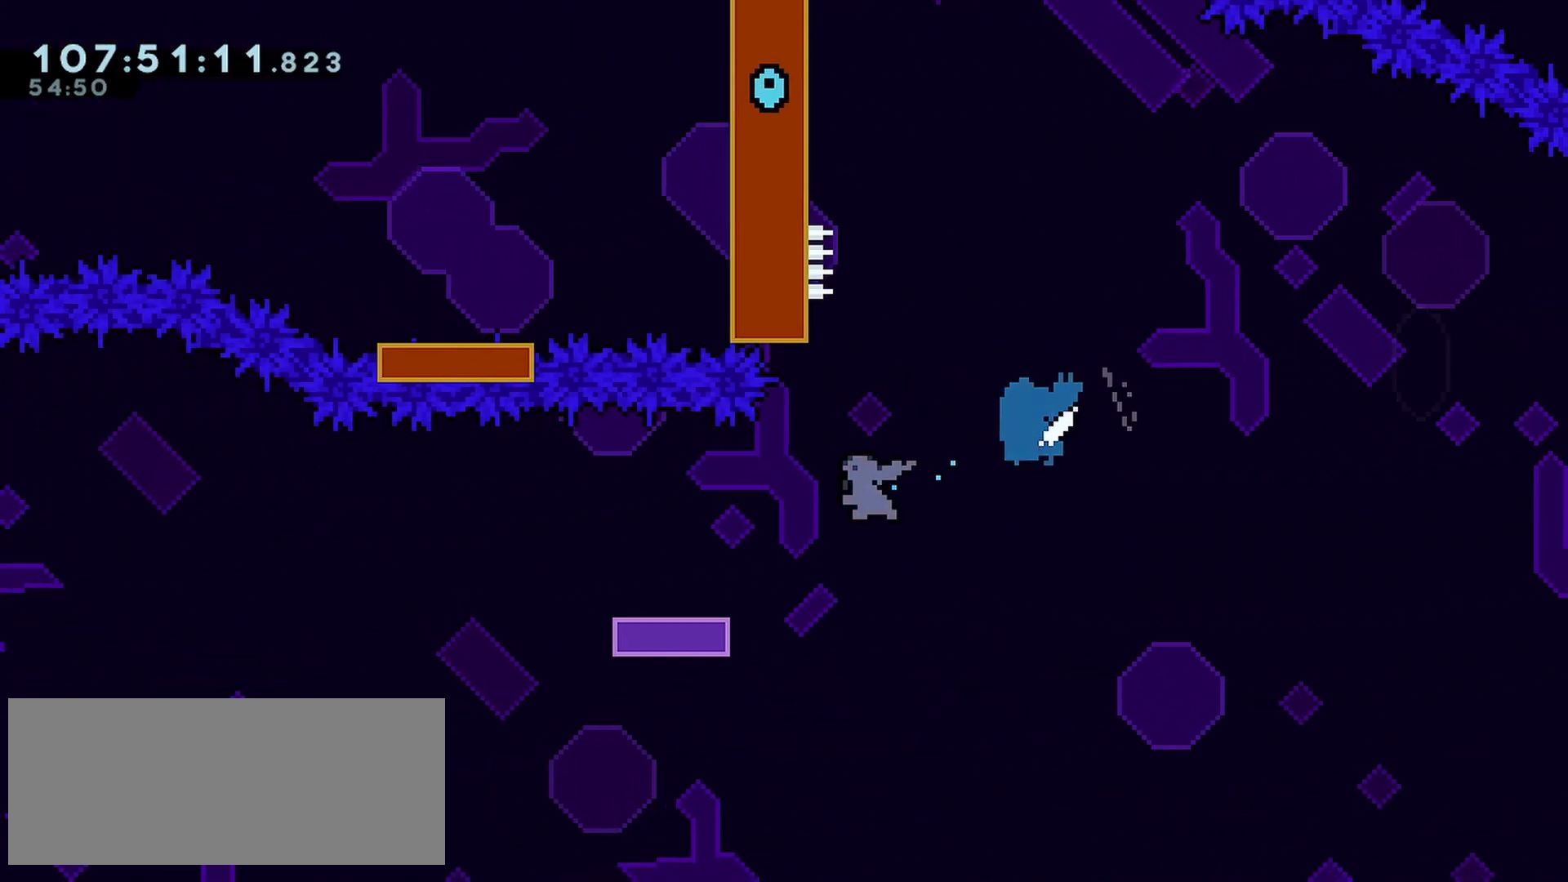
{"keys": ["jump", "left"], "events": [[117, "down", "up"], [117, "jump", "down"], [150, "dash", "up"]]}
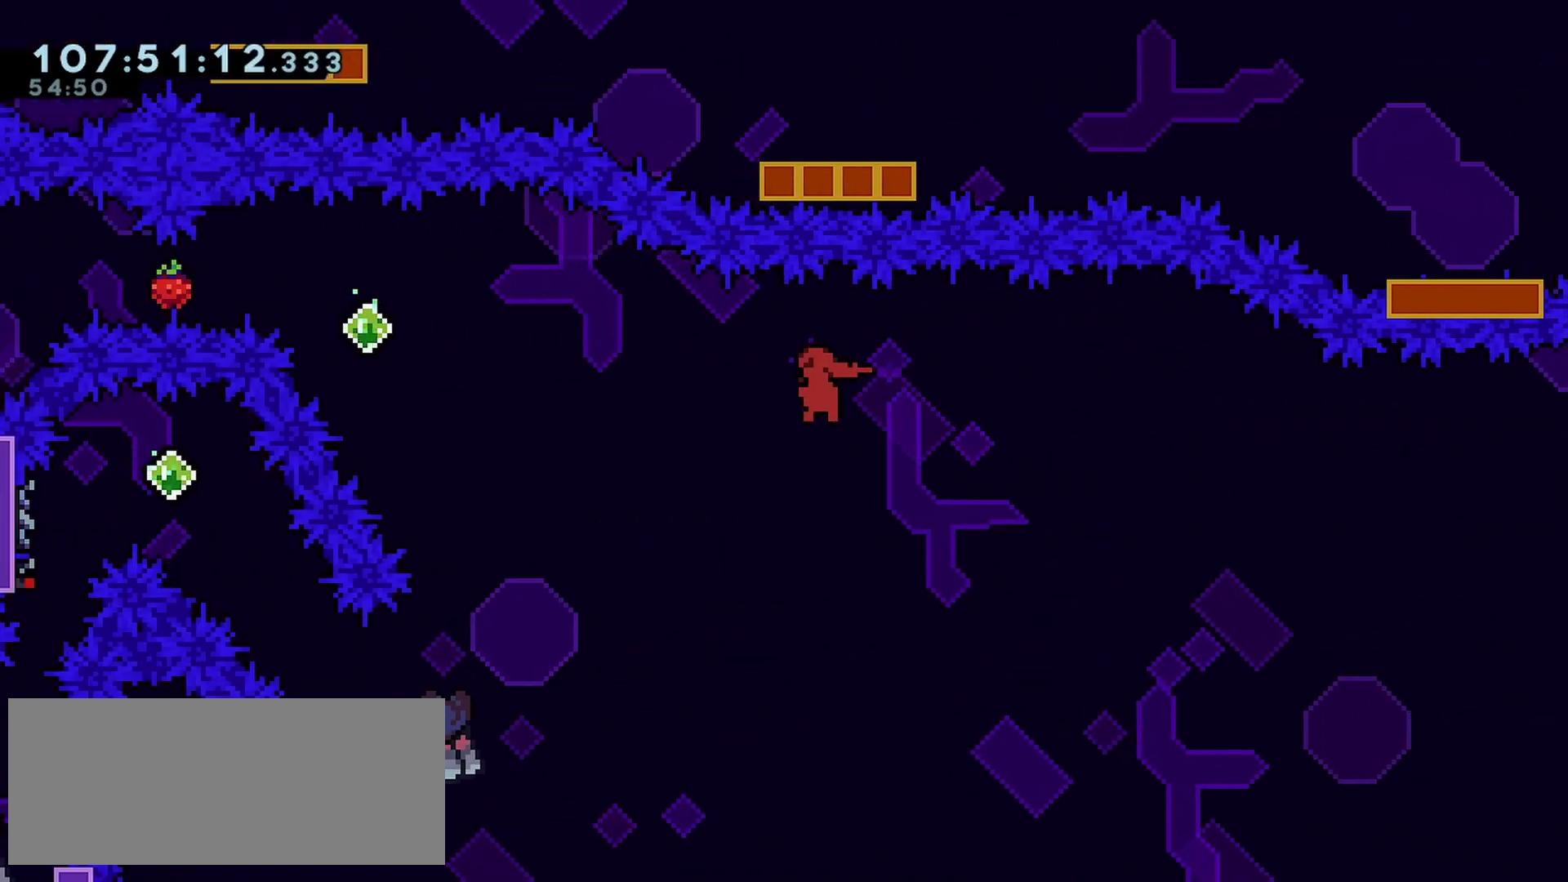
{"keys": ["dash", "left"], "events": [[133, "up", "down"], [167, "dash", "down"], [450, "dash", "up"], [450, "jump", "up"], [450, "up", "up"], [500, "dash", "down"]]}
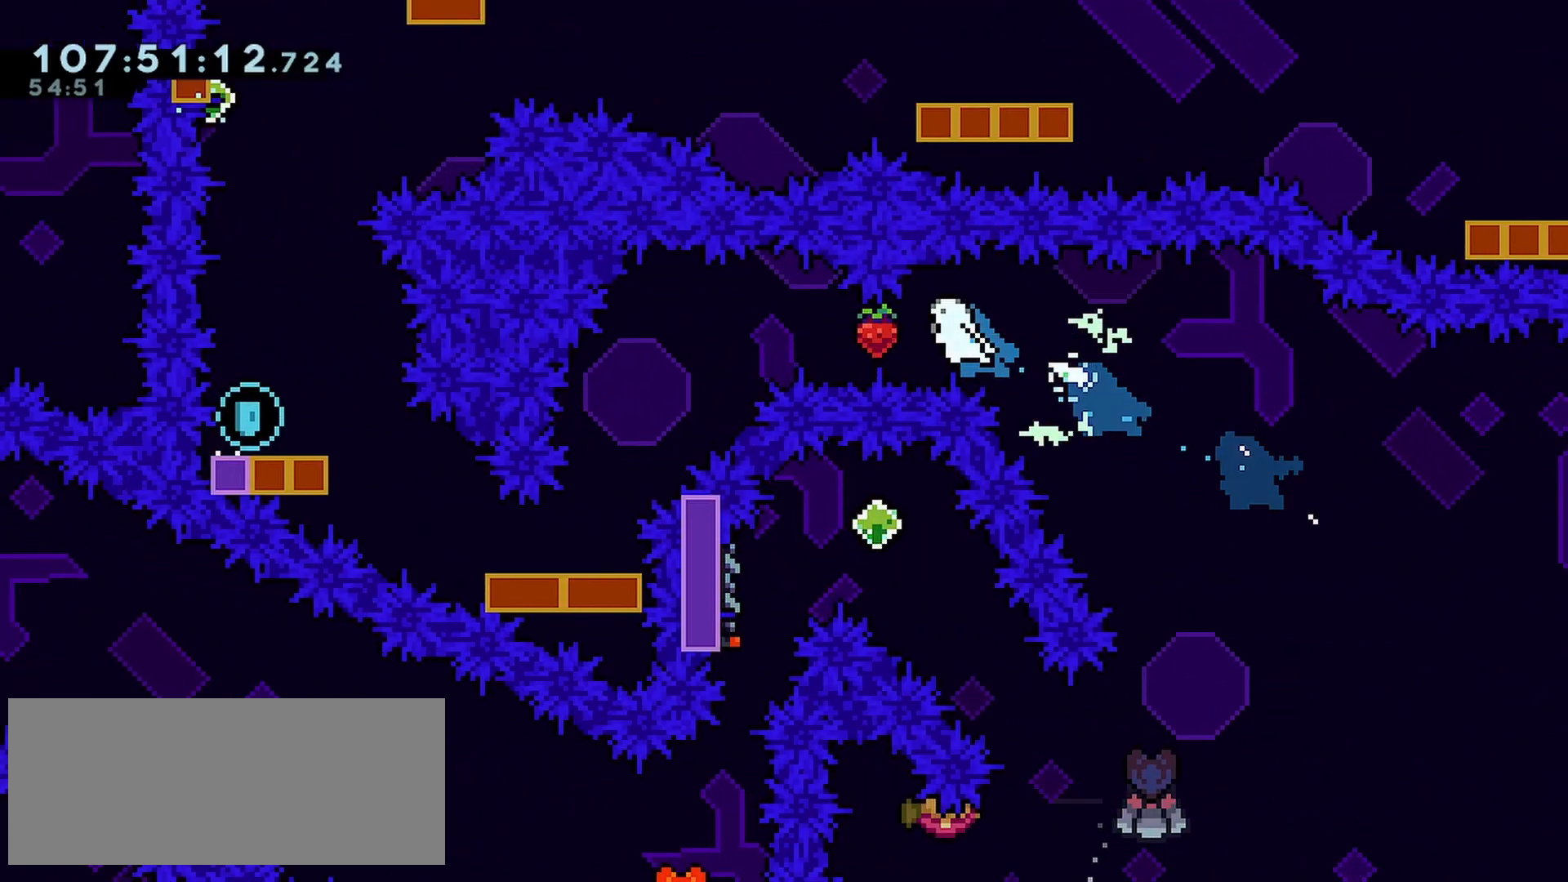
{"keys": ["left"], "events": [[100, "dash", "up"], [133, "left", "up"], [417, "left", "down"]]}
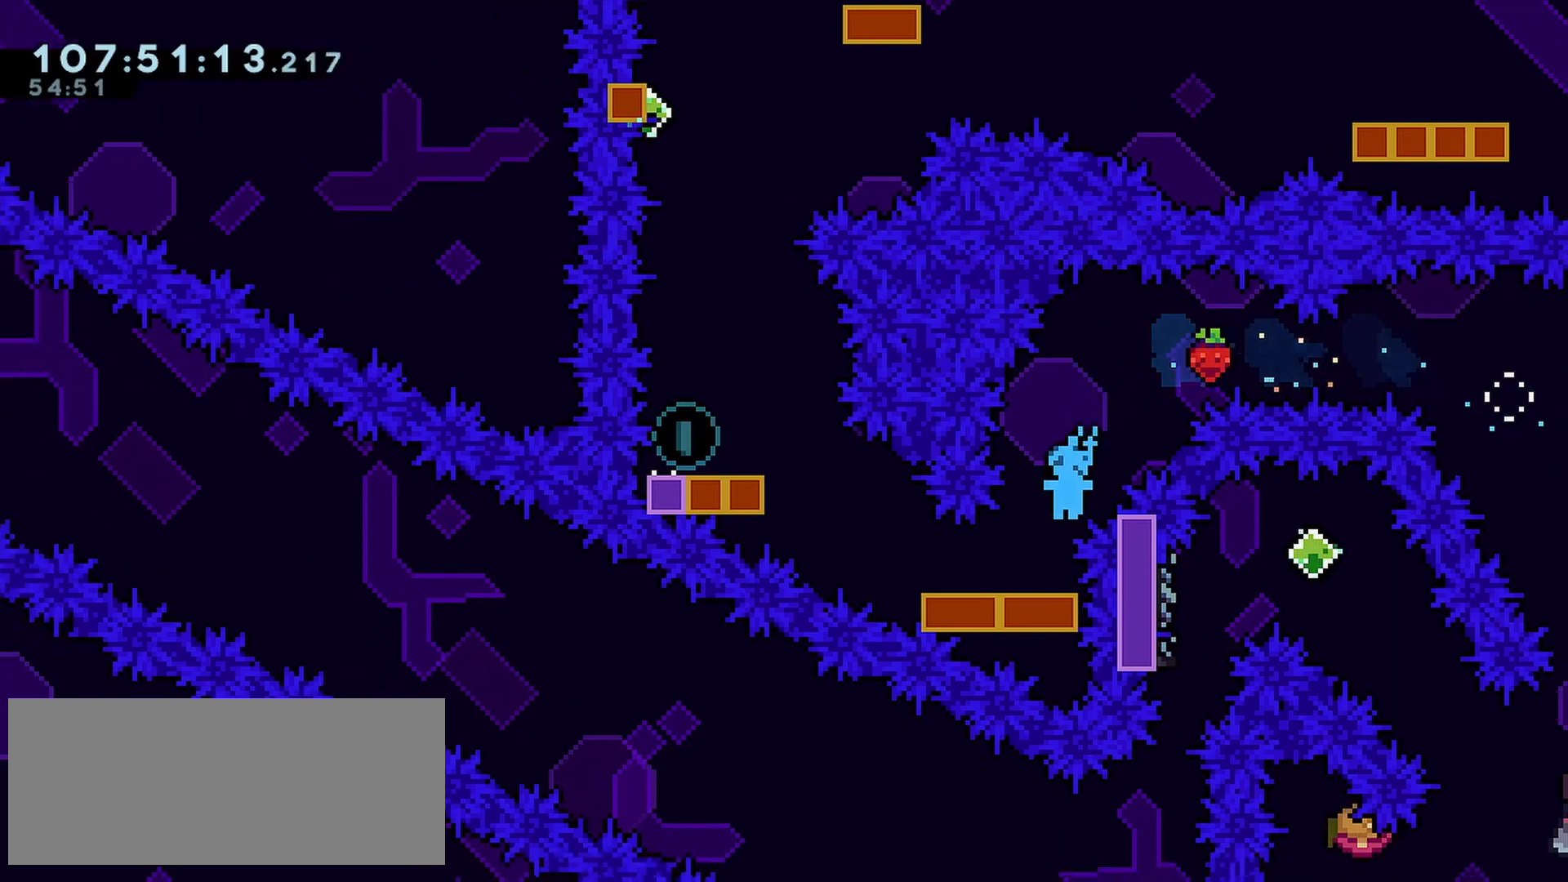
{"keys": ["grab", "jump", "left"], "events": [[67, "left", "up"], [200, "dash", "down"], [200, "left", "down"], [350, "jump", "down"], [433, "dash", "up"], [433, "grab", "down"]]}
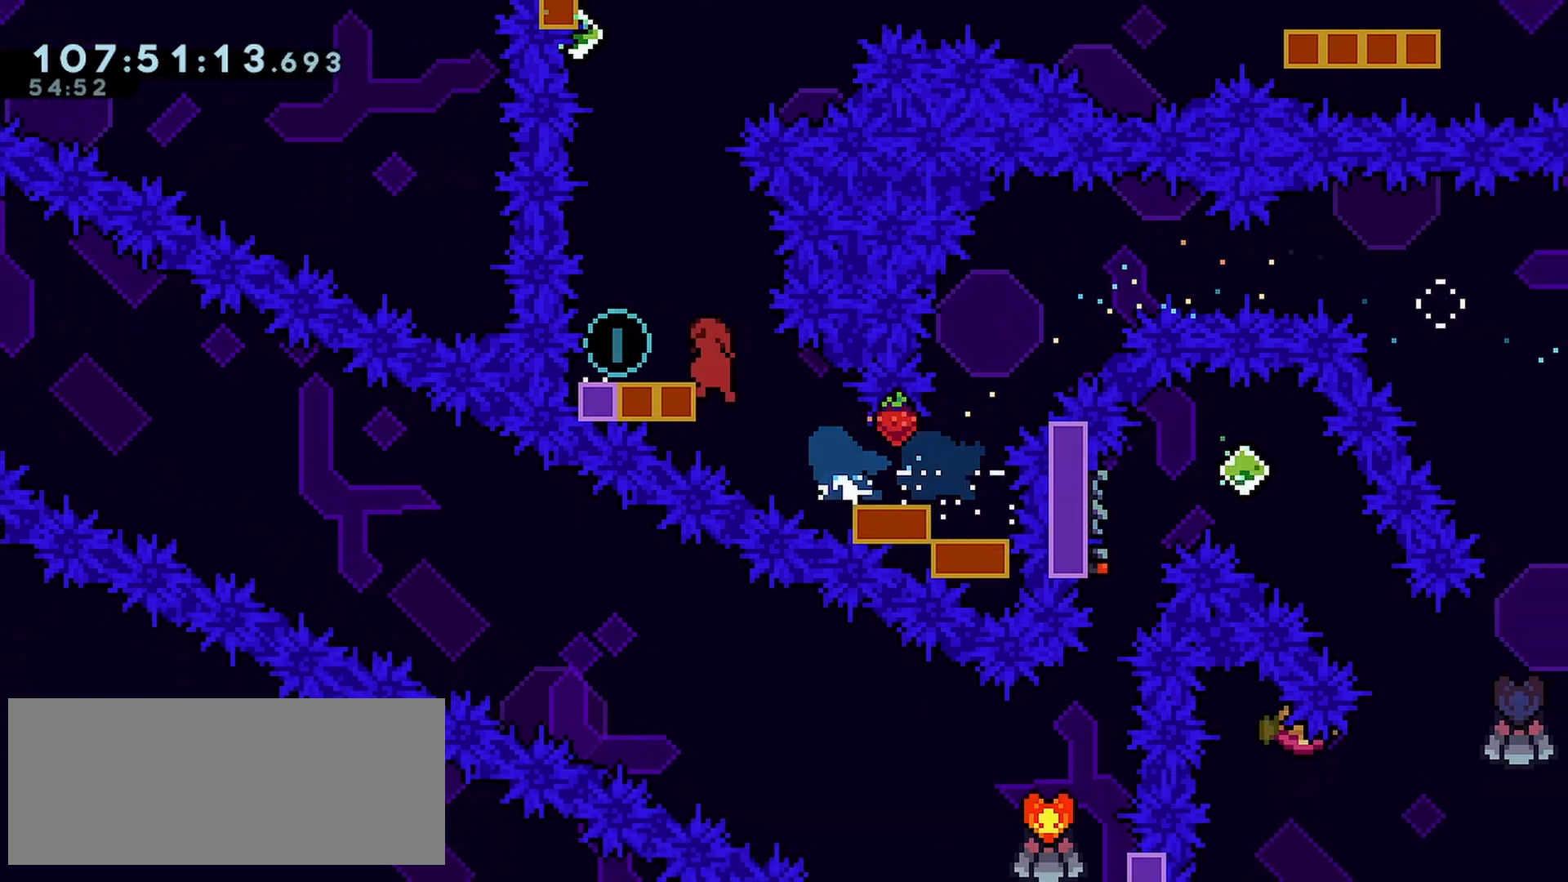
{"keys": [], "events": [[33, "jump", "up"], [83, "left", "up"], [217, "left", "down"], [450, "grab", "up"], [450, "left", "up"]]}